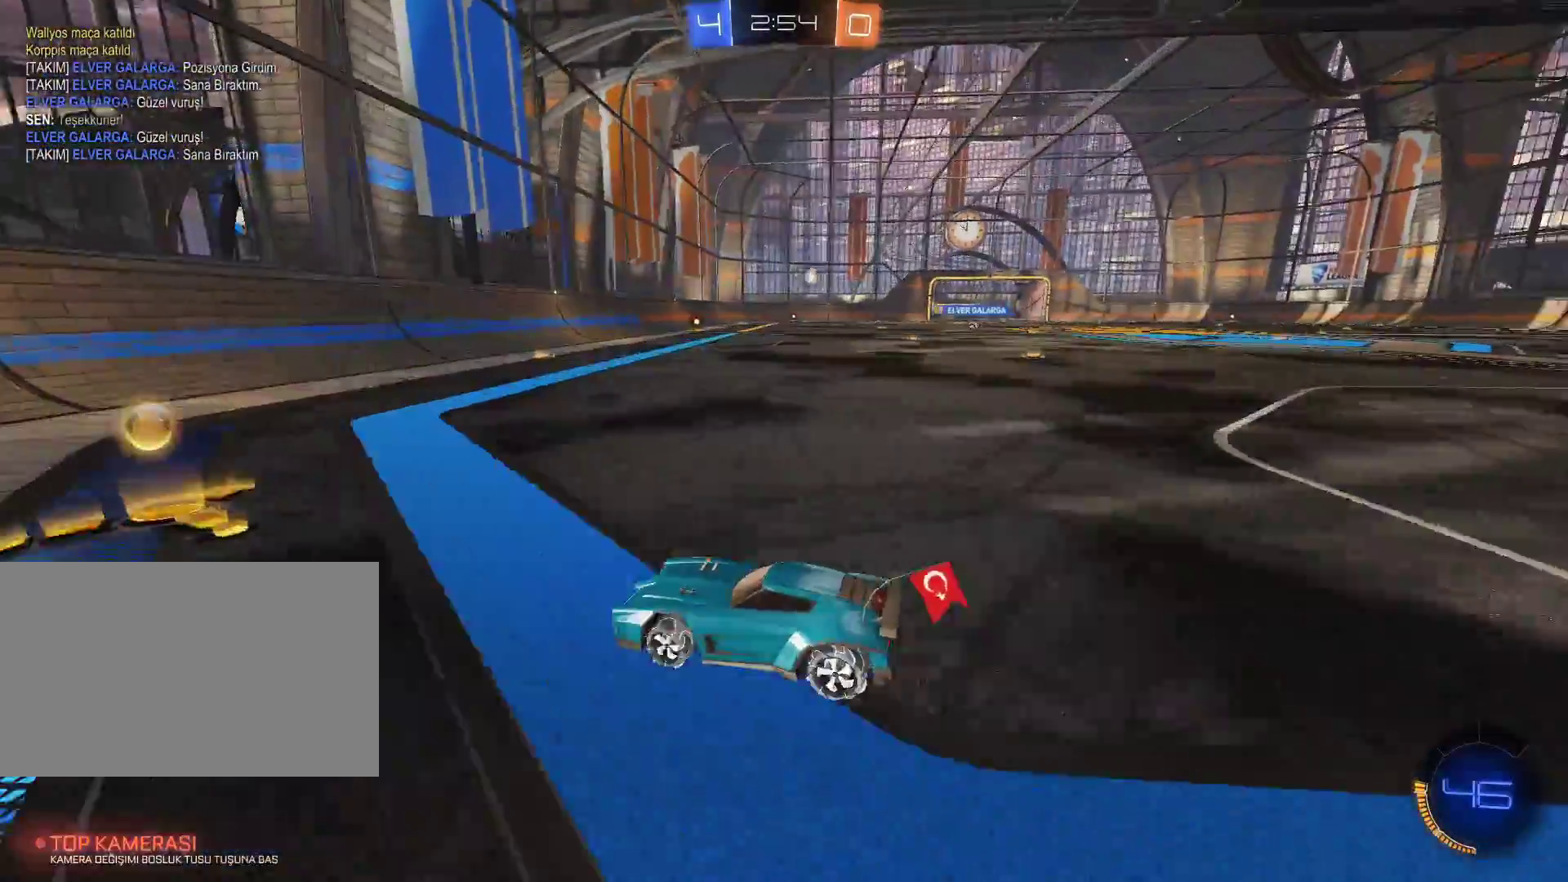
Gameplay with keyboard and mouse; each line is a JSON object with the keys and mouse buttons held at the frame after it. "events" lists presses ("down") and releases ("up") of "1", "2", "3", "4", "5", "a", "alt", "c", "caps_lock", "ctrl", "d", "e", "f", "g", "q", "r", "s", "shift", "space", "t", "tab", "v", "w", "x", "z", "mouse_left", "mouse_wheel" and "mouse_right" between this image and that frame as [ms after this image, input, new state], when the widget could be followed in between. "mouse_left", "mouse_wheel", "mouse_right" = the "left", "wheel", "right" buttons of the "mouse" list. No other keys are recorded. "wheel" means that the mouse wheel is clicked or scrolled. Not read: mouse_move.
{"keys": ["d", "w"], "mouse": [], "events": [[33, "shift", "up"]]}
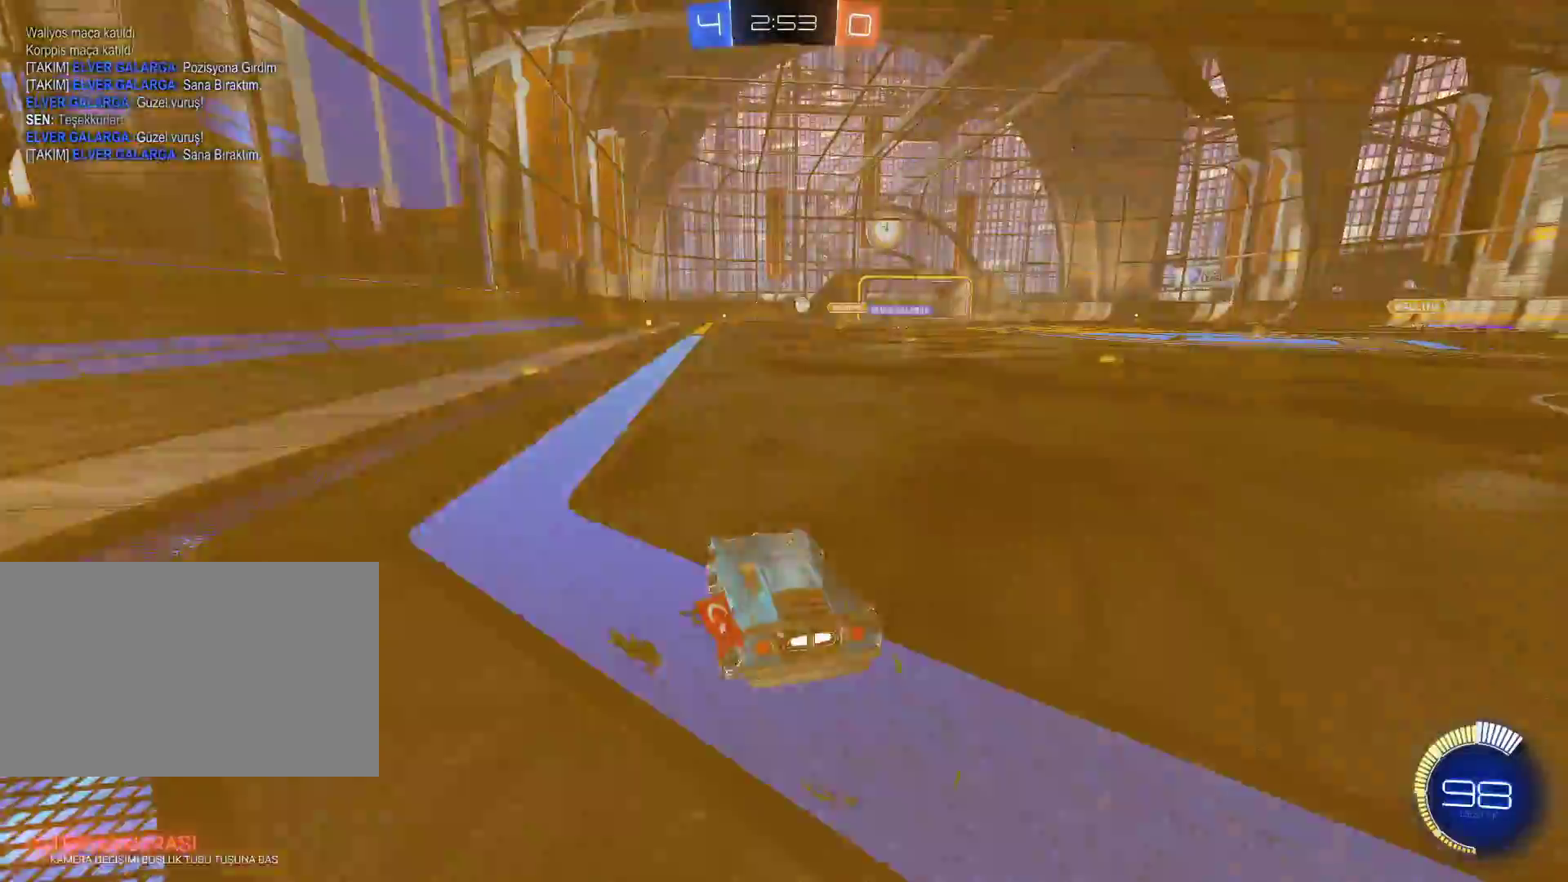
{"keys": ["w"], "mouse": [], "events": [[184, "d", "up"]]}
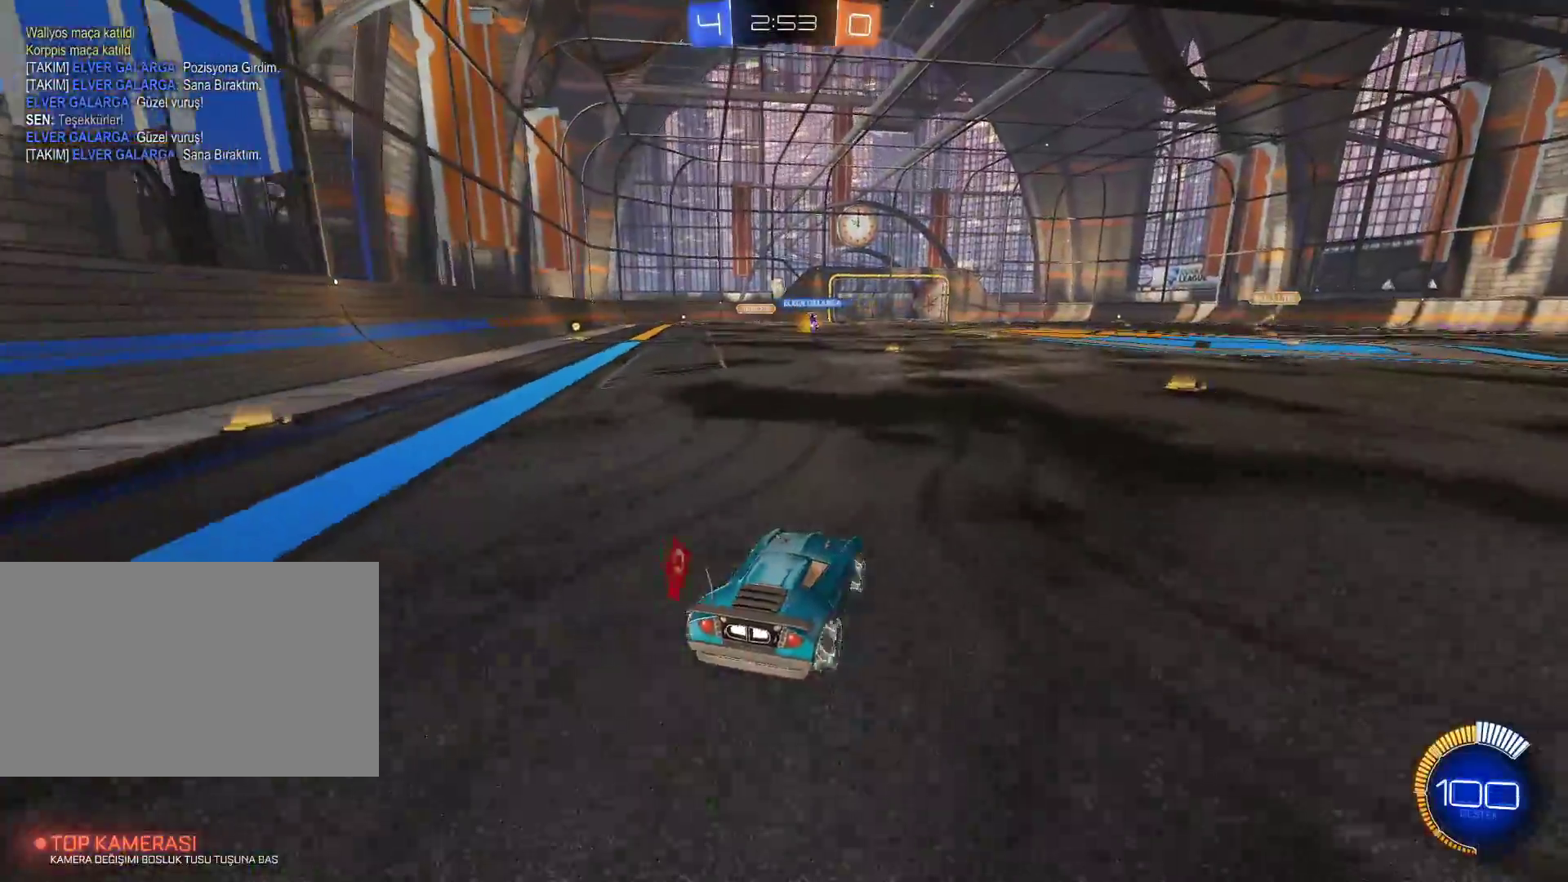
{"keys": [], "mouse": [], "events": [[100, "a", "down"], [250, "w", "up"], [334, "a", "up"], [384, "mouse_right", "down"], [484, "mouse_right", "up"]]}
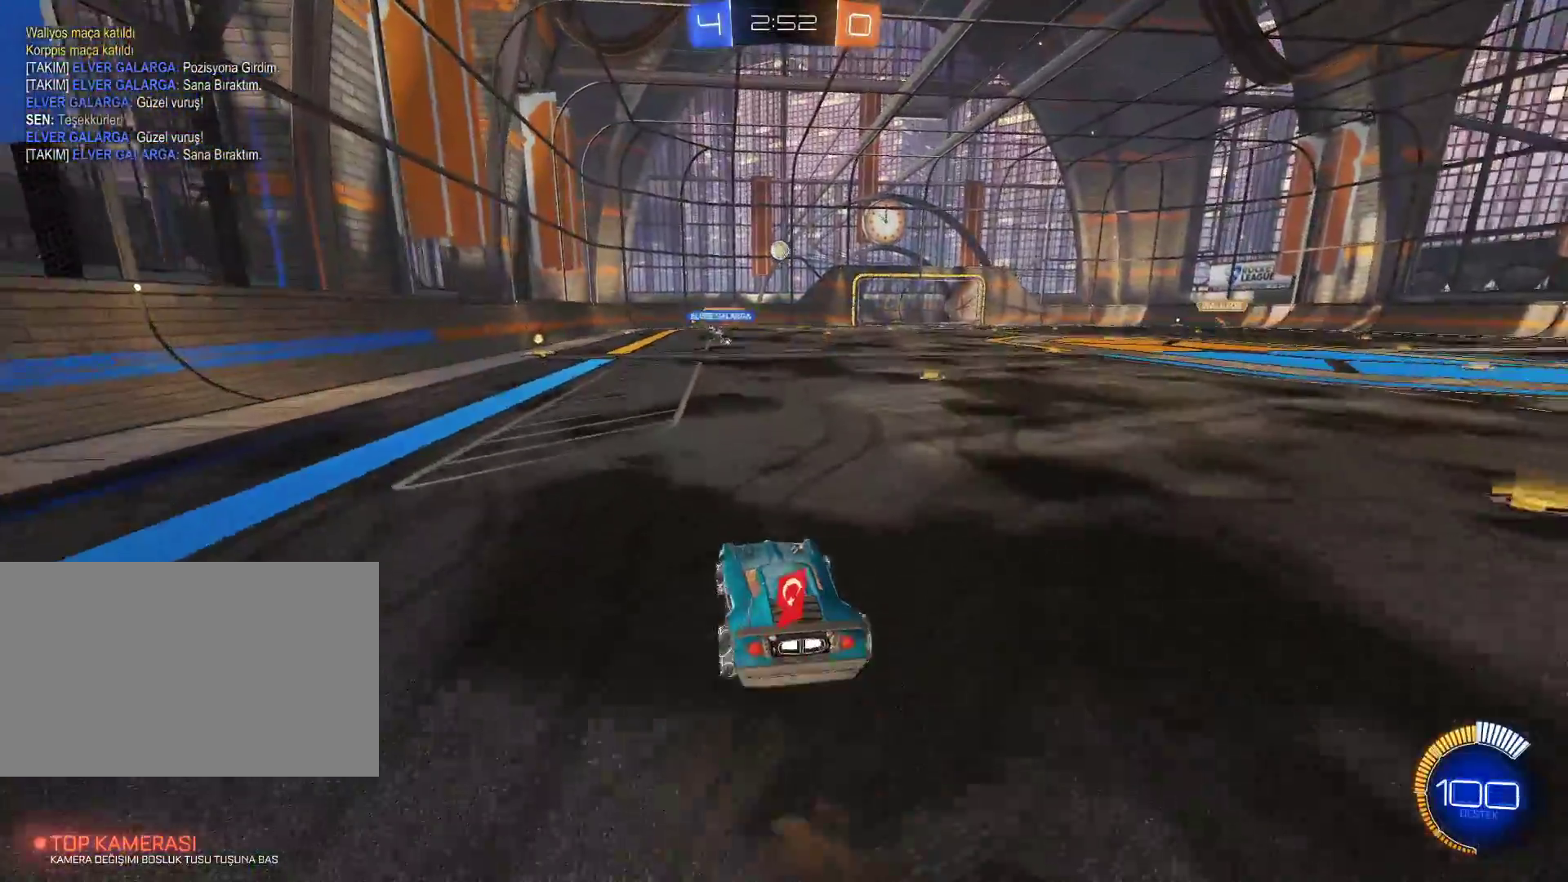
{"keys": [], "mouse": ["left", "right"], "events": [[17, "mouse_right", "down"], [67, "mouse_left", "down"], [67, "s", "down"], [301, "s", "up"], [451, "w", "down"], [501, "w", "up"]]}
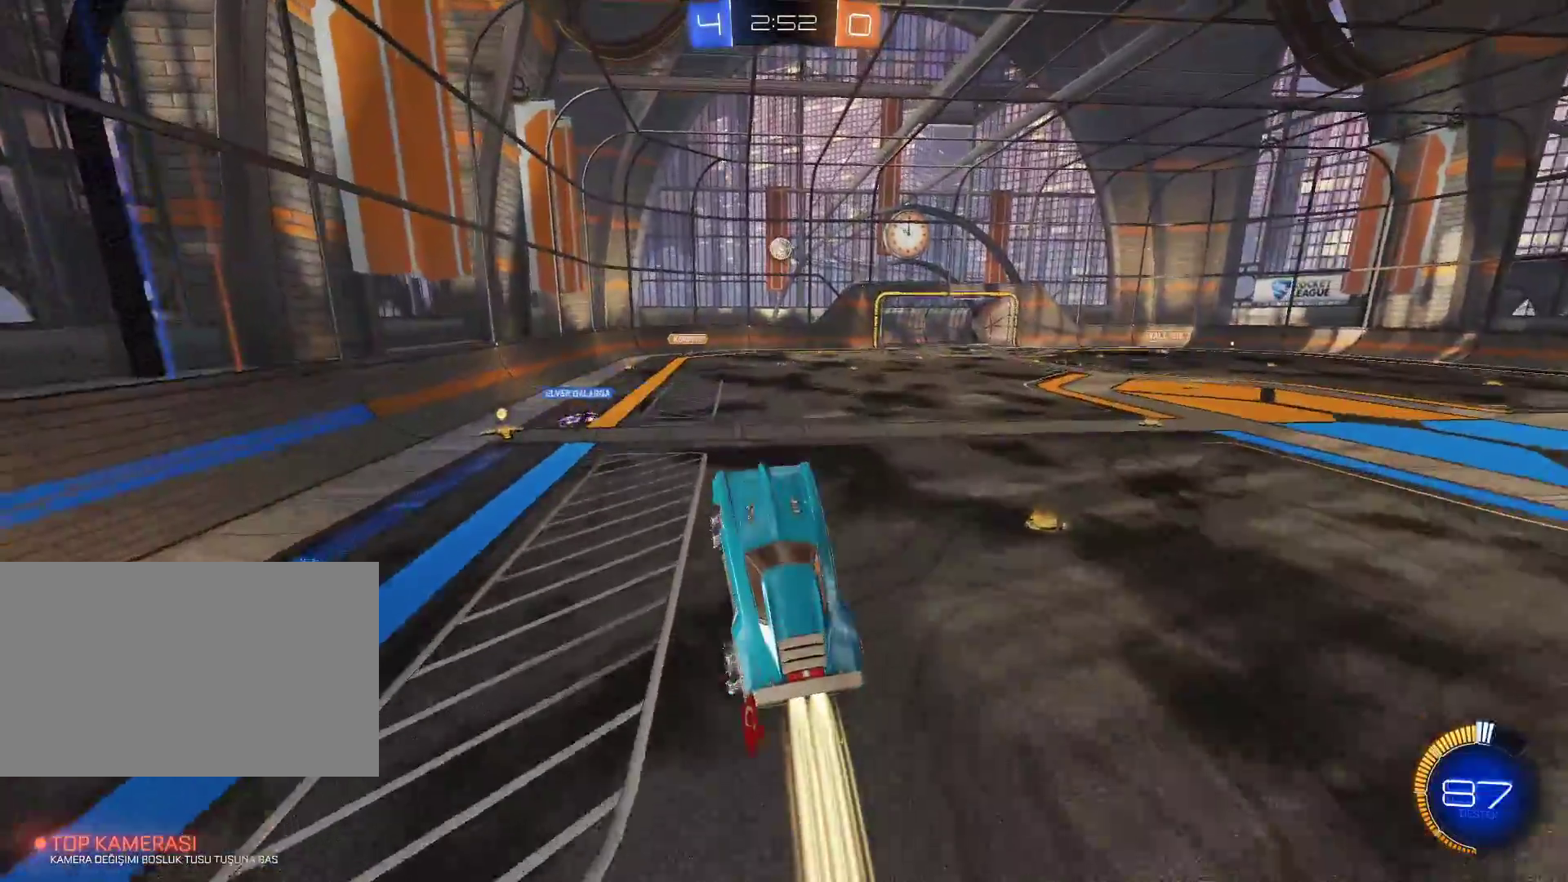
{"keys": ["a", "w"], "mouse": [], "events": [[184, "d", "down"], [184, "w", "down"], [234, "d", "up"], [267, "d", "down"], [317, "d", "up"], [317, "mouse_left", "up"], [317, "mouse_right", "up"], [317, "w", "up"], [500, "a", "down"], [500, "w", "down"]]}
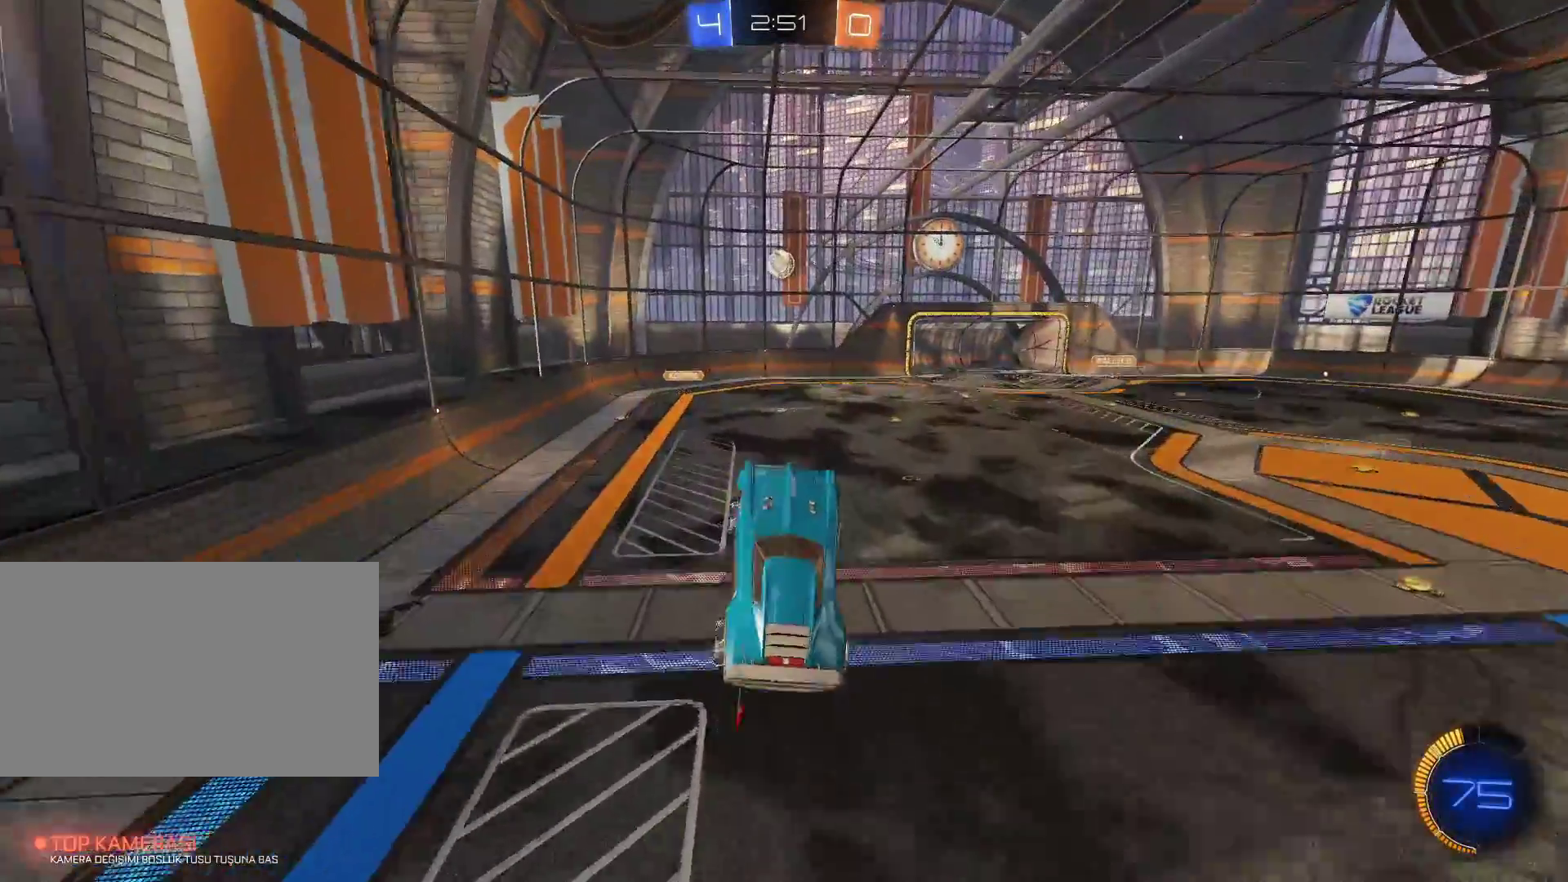
{"keys": ["a"], "mouse": ["left"], "events": [[101, "w", "up"], [201, "a", "up"], [334, "mouse_left", "down"], [434, "a", "down"]]}
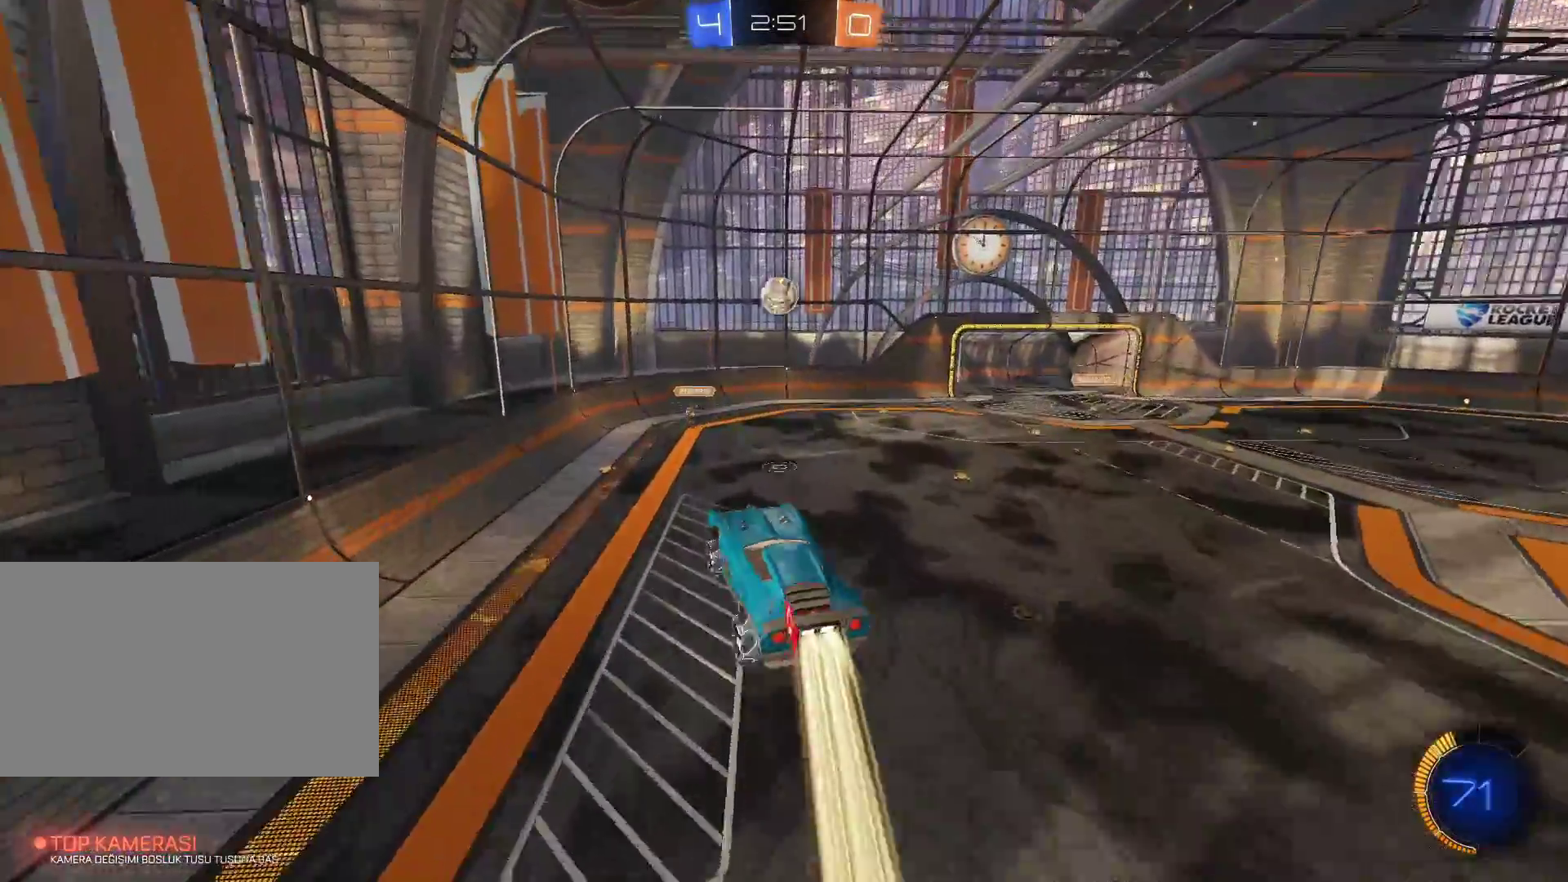
{"keys": [], "mouse": [], "events": [[17, "a", "up"], [17, "mouse_left", "up"], [67, "mouse_left", "down"], [217, "d", "down"], [300, "mouse_left", "up"], [300, "s", "down"], [450, "d", "up"], [450, "s", "up"]]}
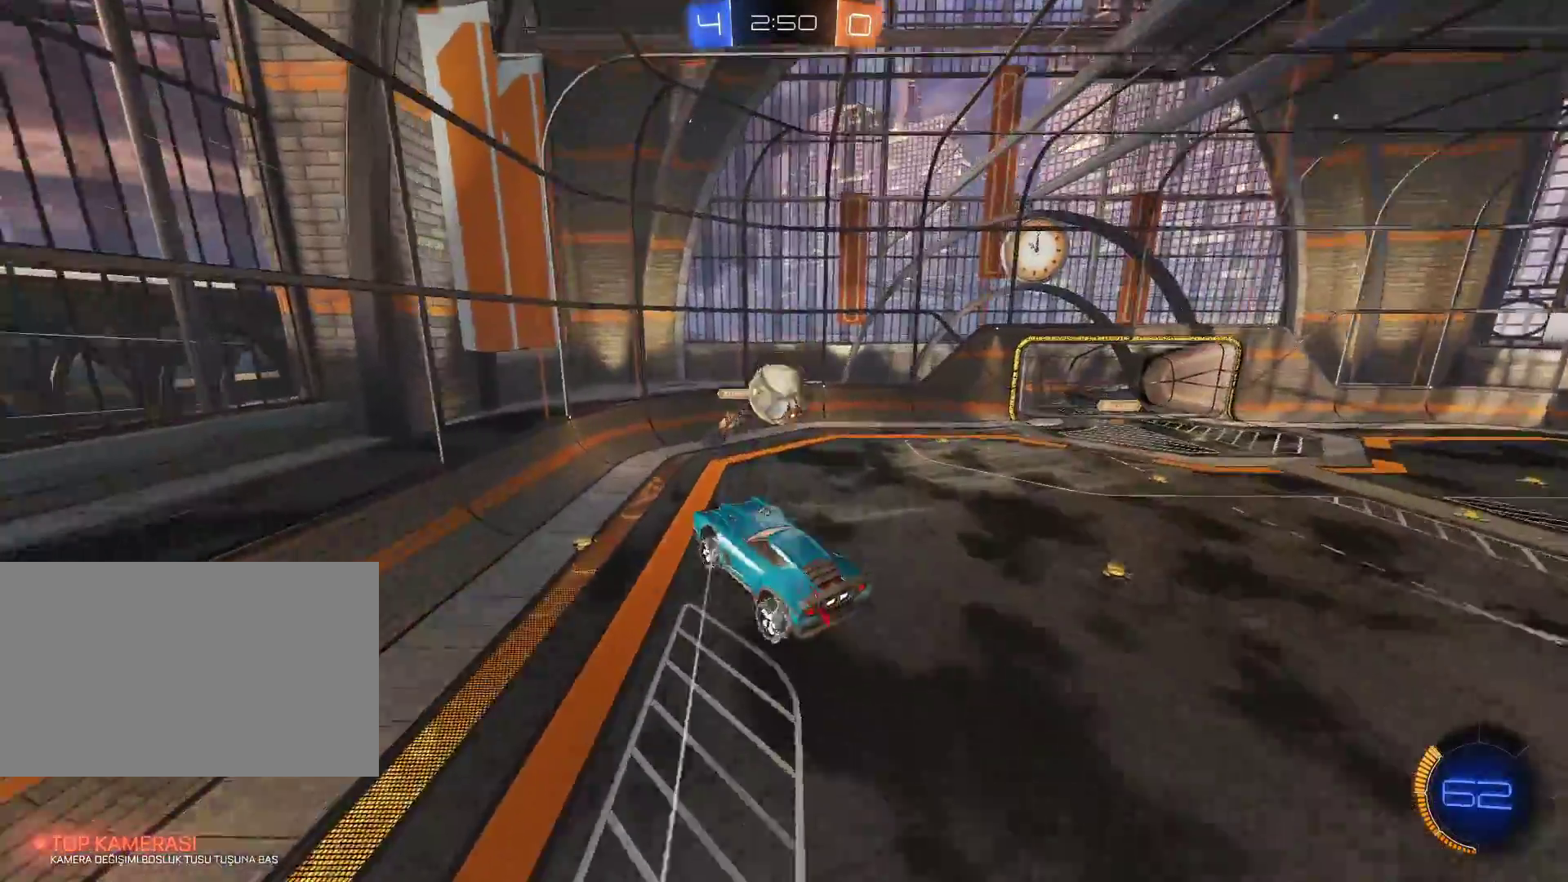
{"keys": [], "mouse": [], "events": []}
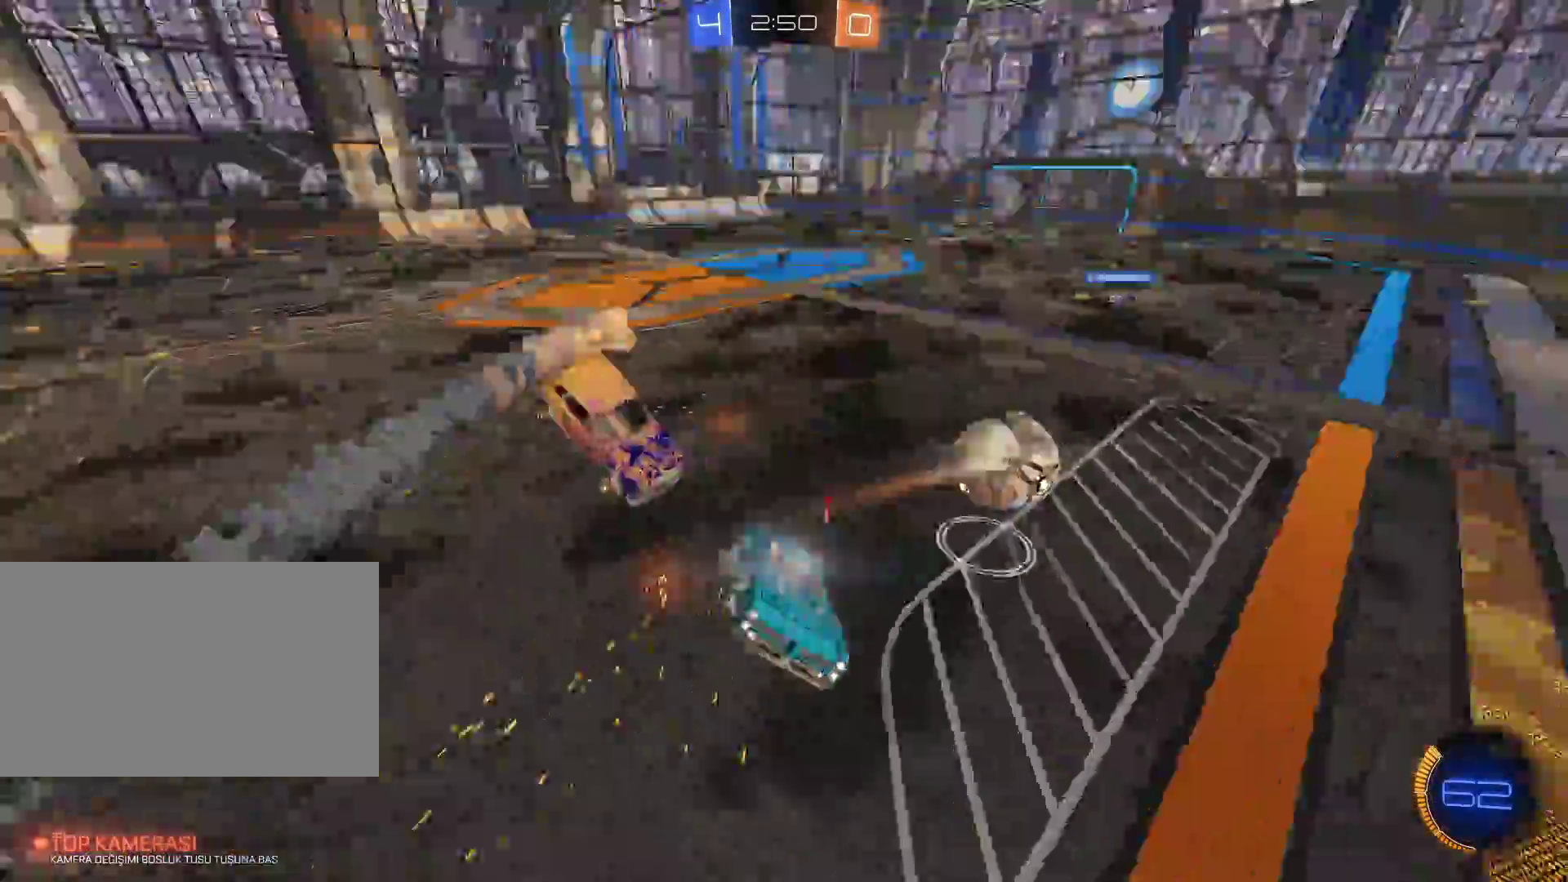
{"keys": [], "mouse": [], "events": []}
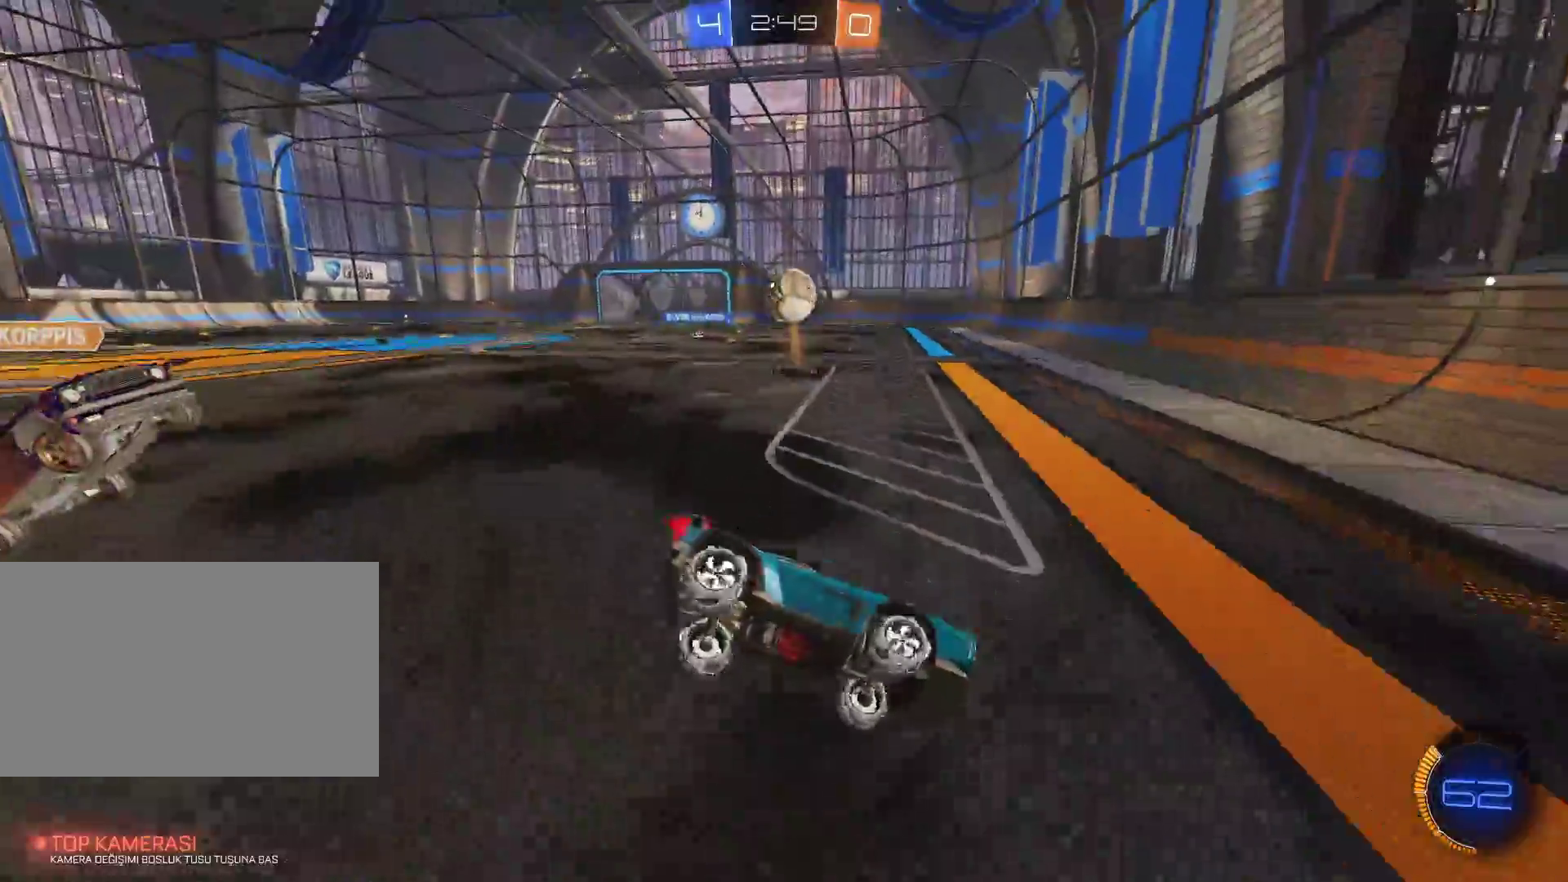
{"keys": ["a", "w"], "mouse": [], "events": [[67, "w", "down"], [167, "a", "down"]]}
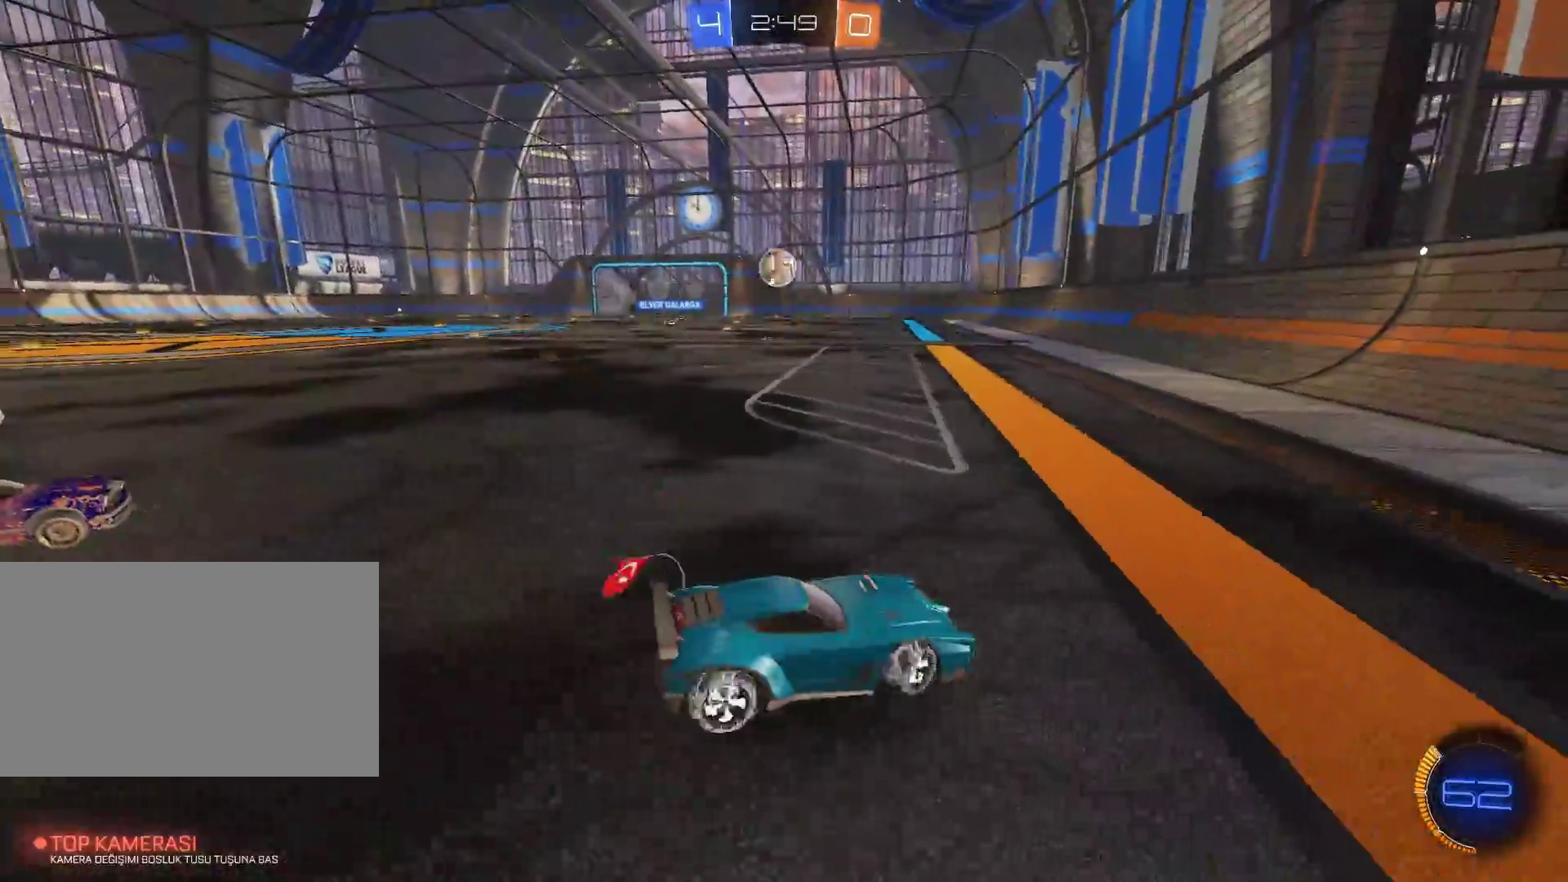
{"keys": ["a", "w"], "mouse": [], "events": []}
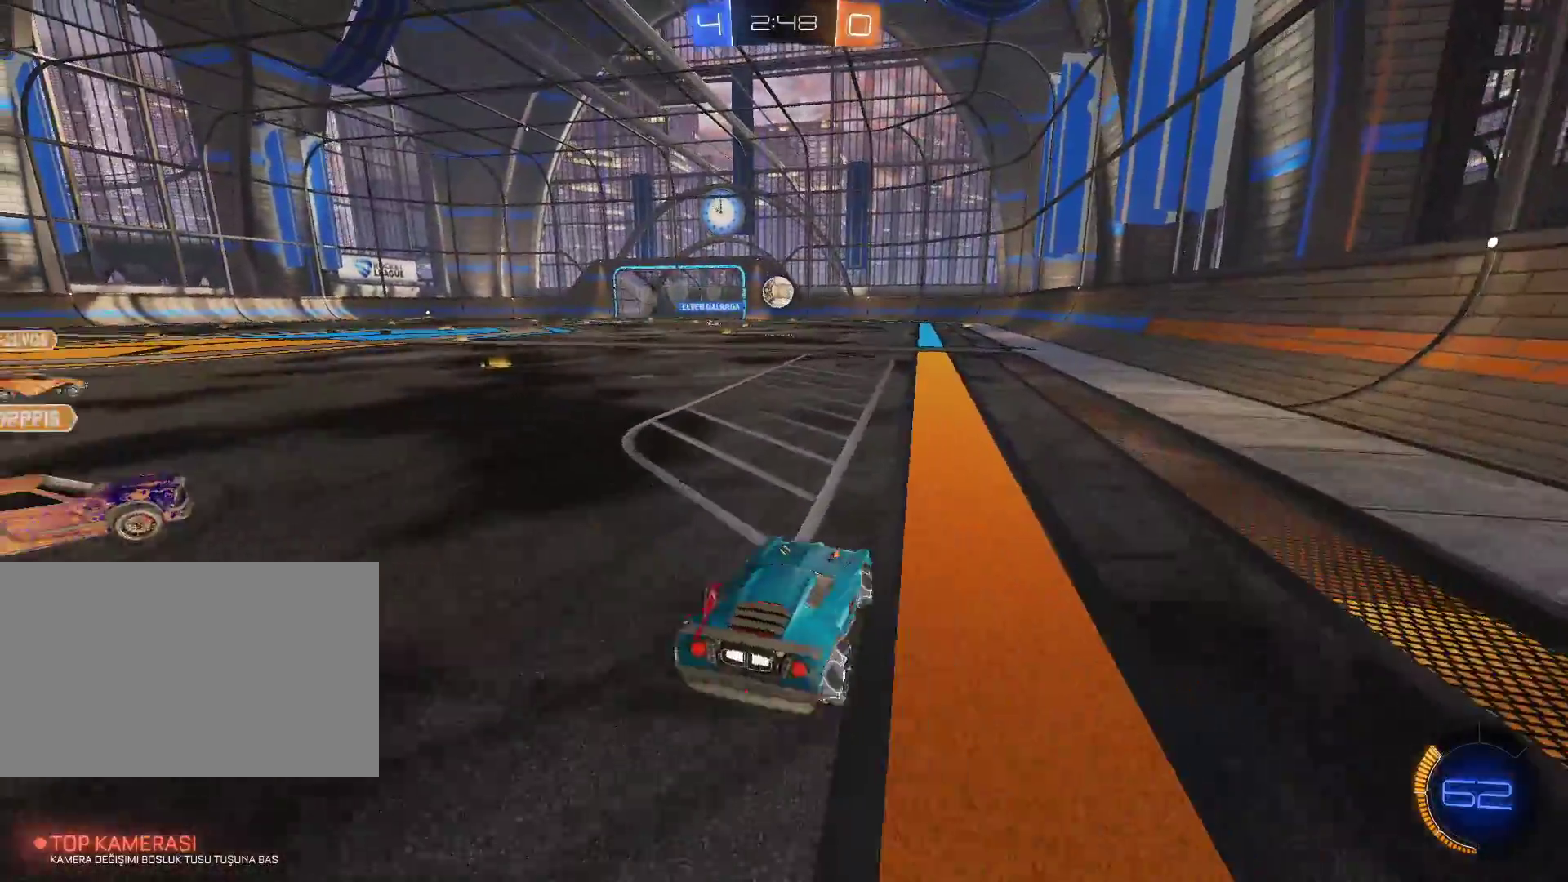
{"keys": ["w"], "mouse": ["left", "right"], "events": [[51, "mouse_left", "down"], [151, "a", "up"], [201, "mouse_right", "down"], [267, "mouse_right", "up"], [384, "mouse_right", "down"]]}
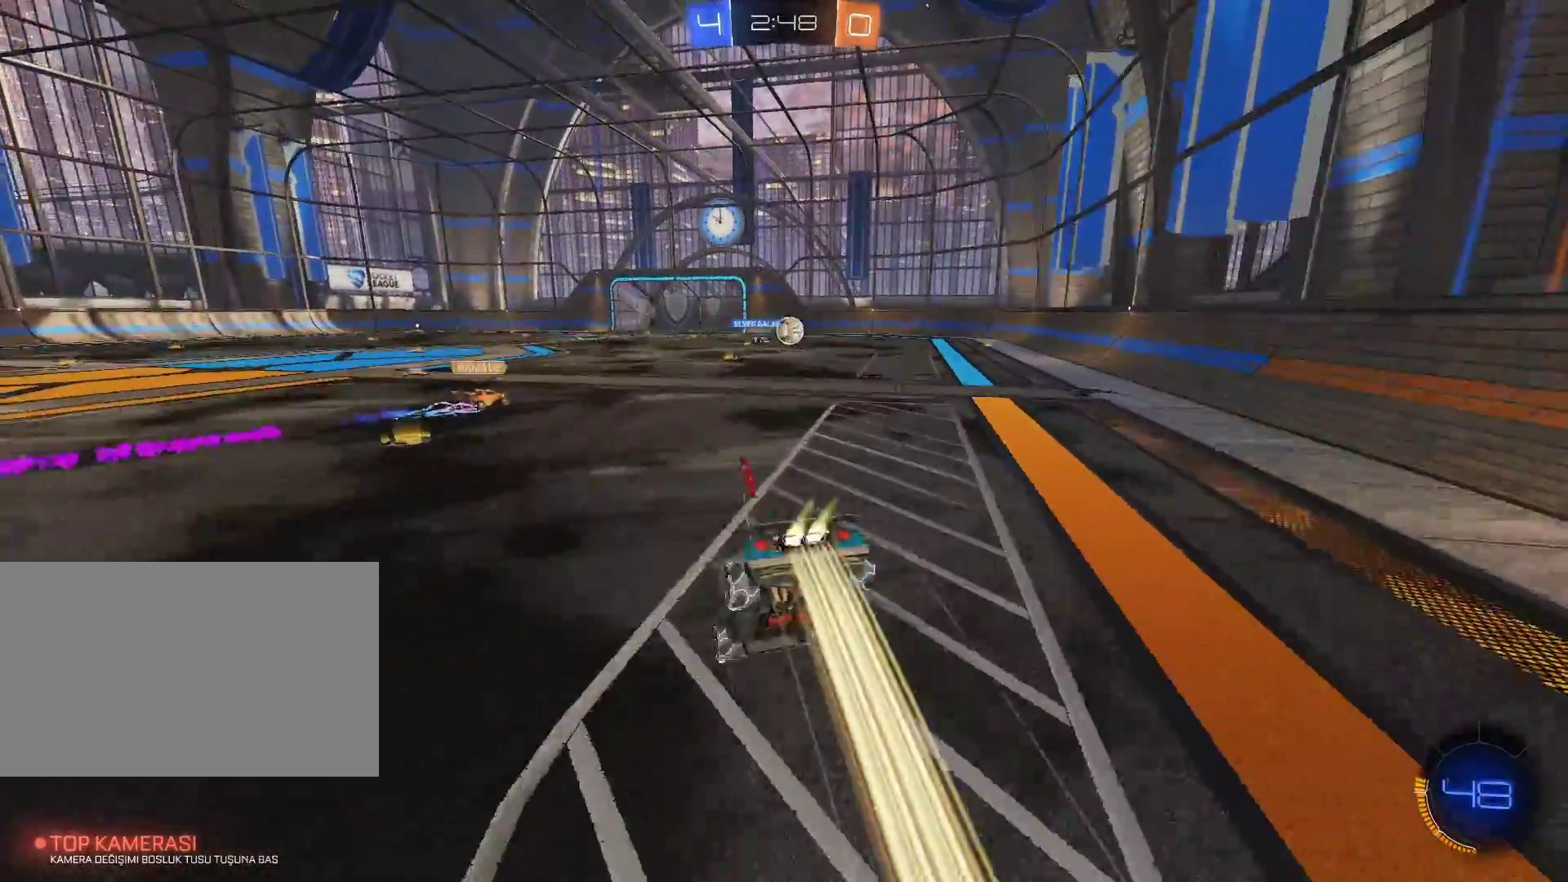
{"keys": [], "mouse": [], "events": [[67, "mouse_left", "up"], [67, "mouse_right", "up"], [200, "w", "up"]]}
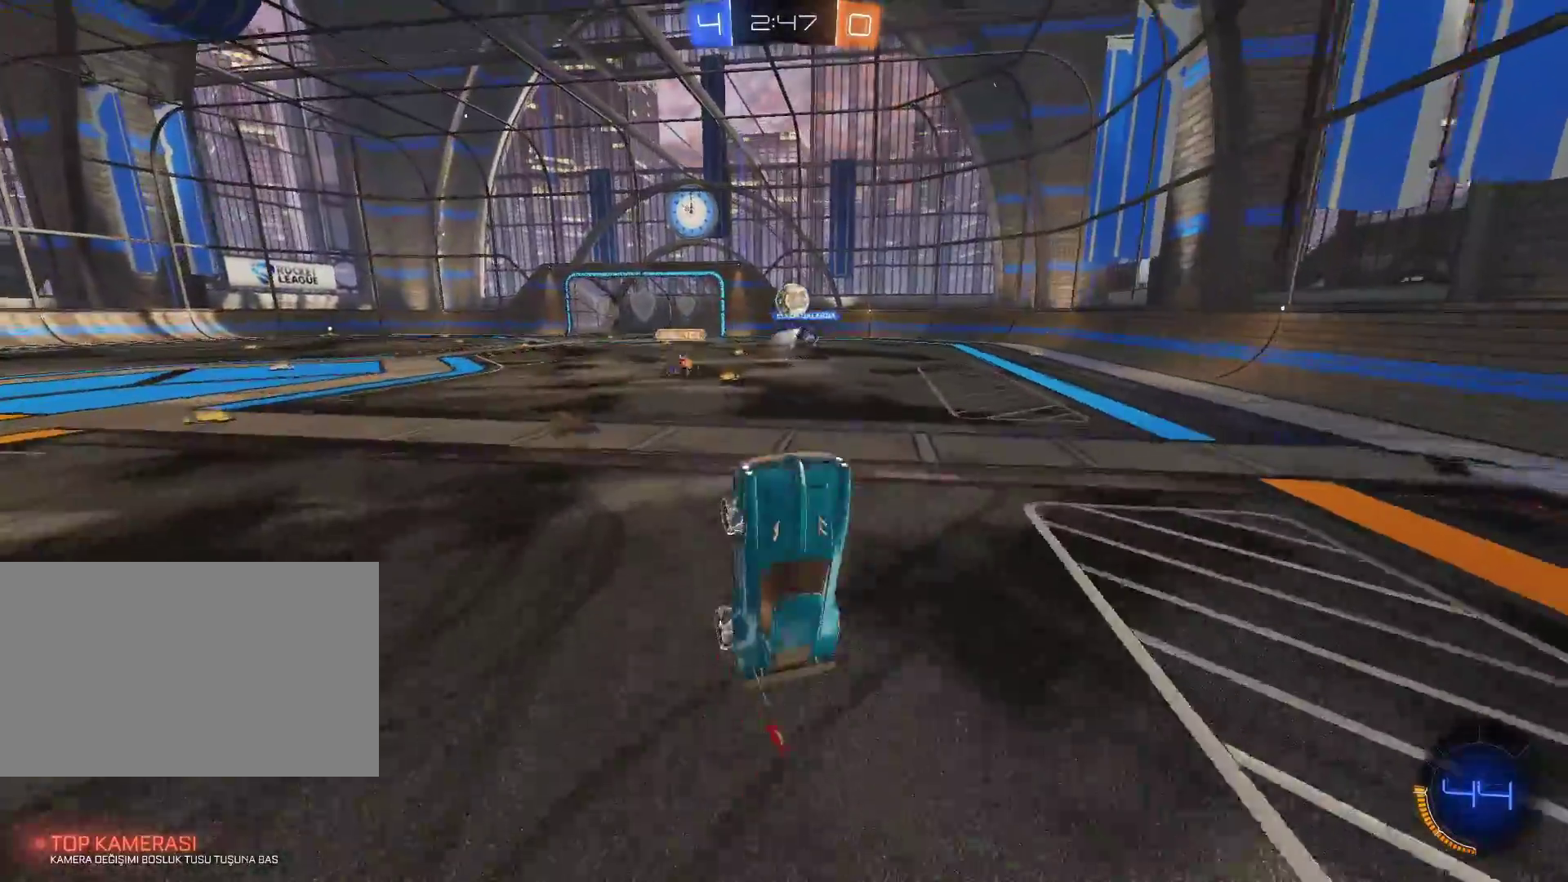
{"keys": ["d", "space", "w"], "mouse": [], "events": [[217, "d", "down"], [451, "space", "down"], [451, "w", "down"]]}
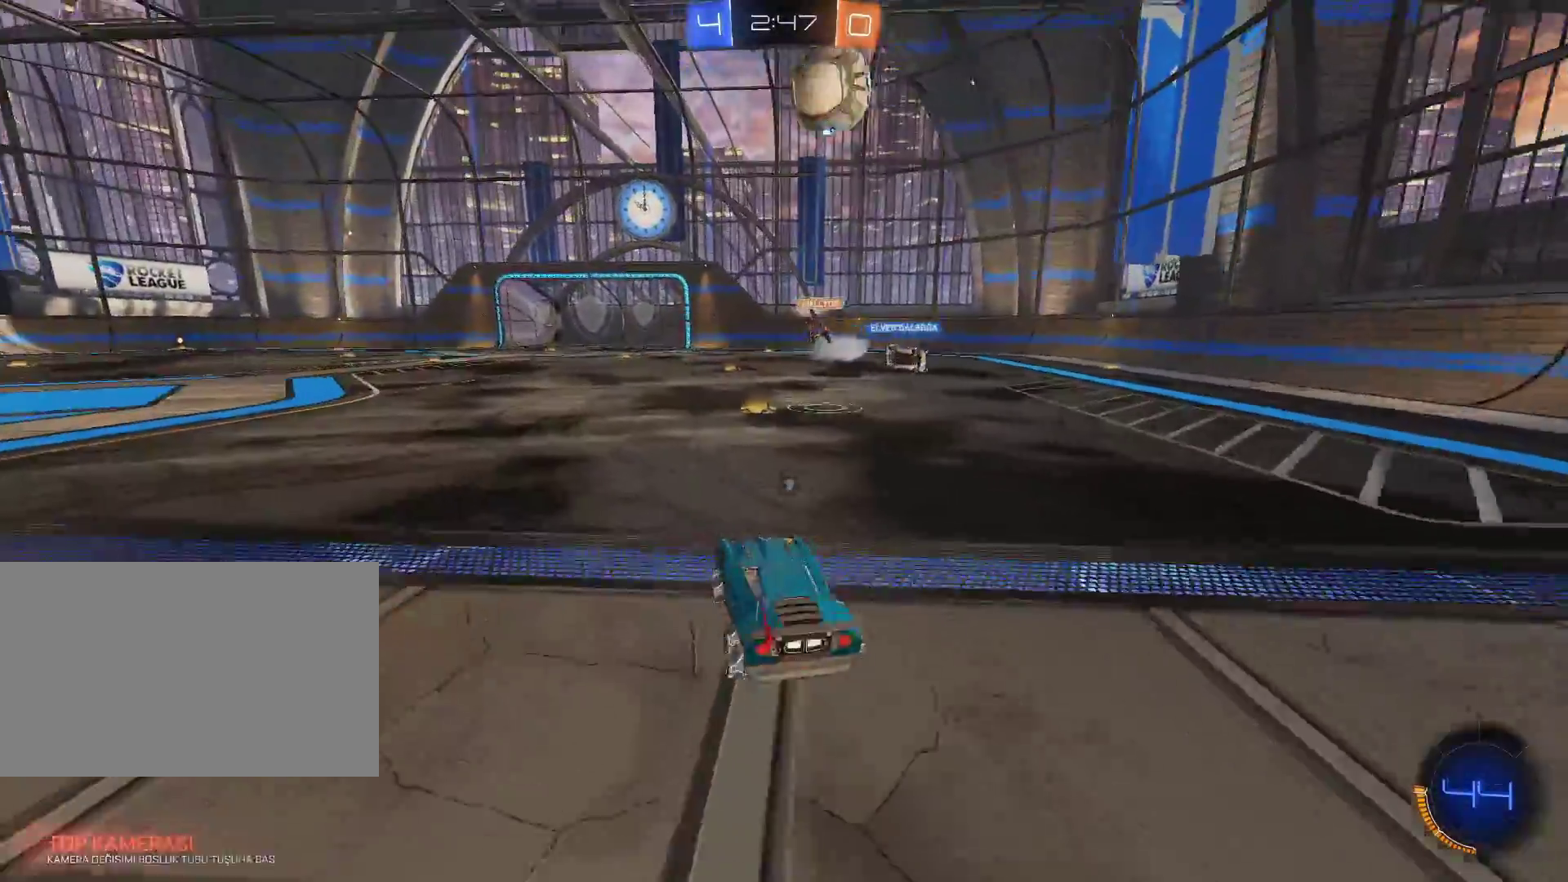
{"keys": ["w"], "mouse": [], "events": [[17, "d", "up"], [67, "space", "up"], [251, "d", "down"], [301, "d", "up"]]}
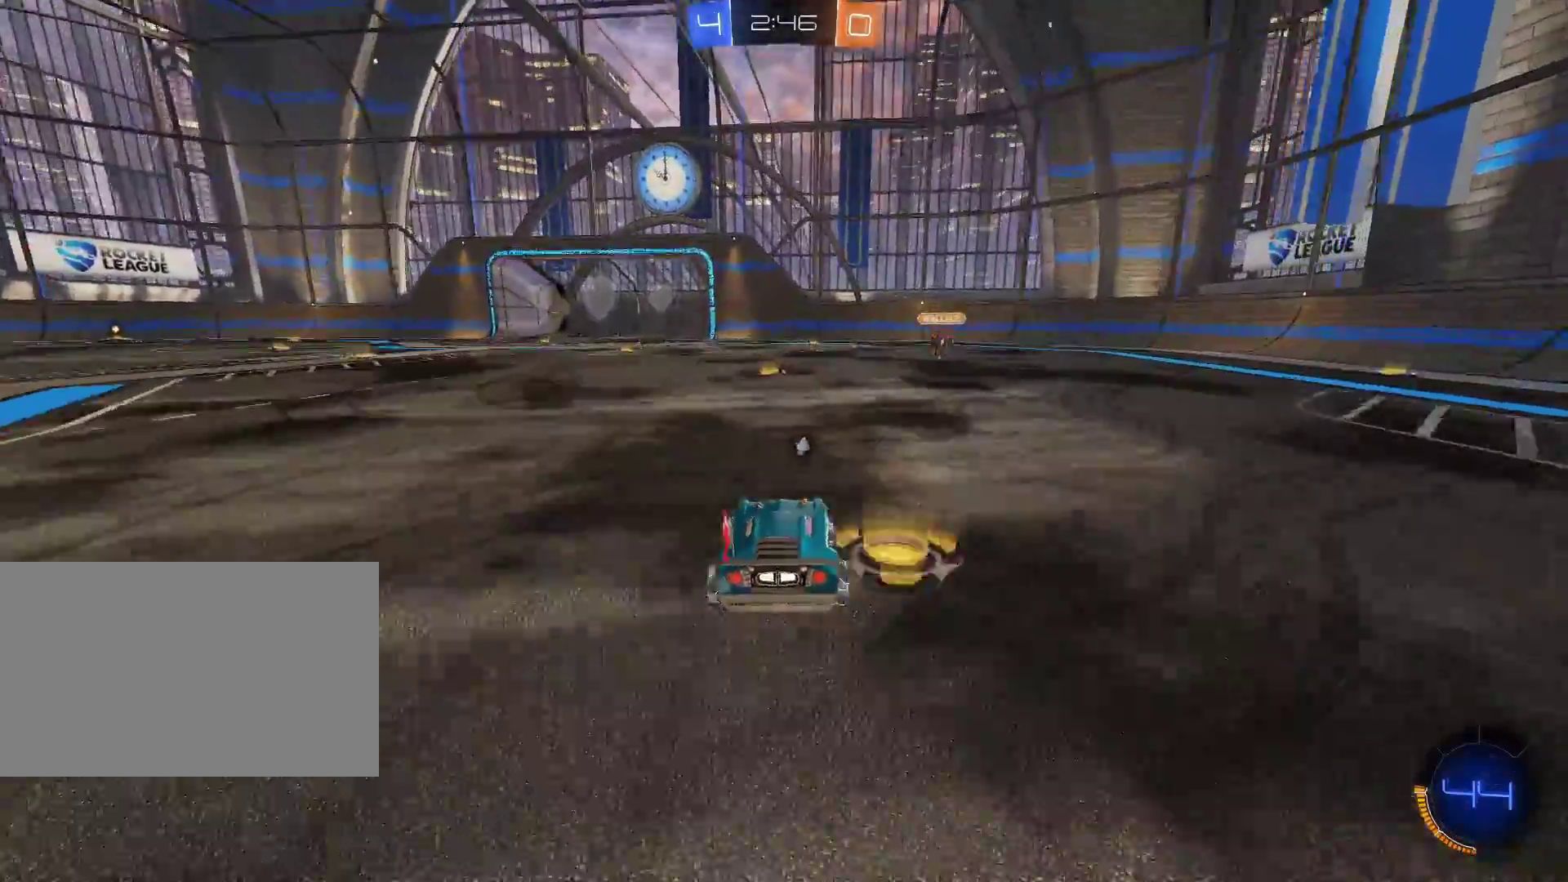
{"keys": ["w"], "mouse": [], "events": [[33, "space", "down"], [83, "space", "up"]]}
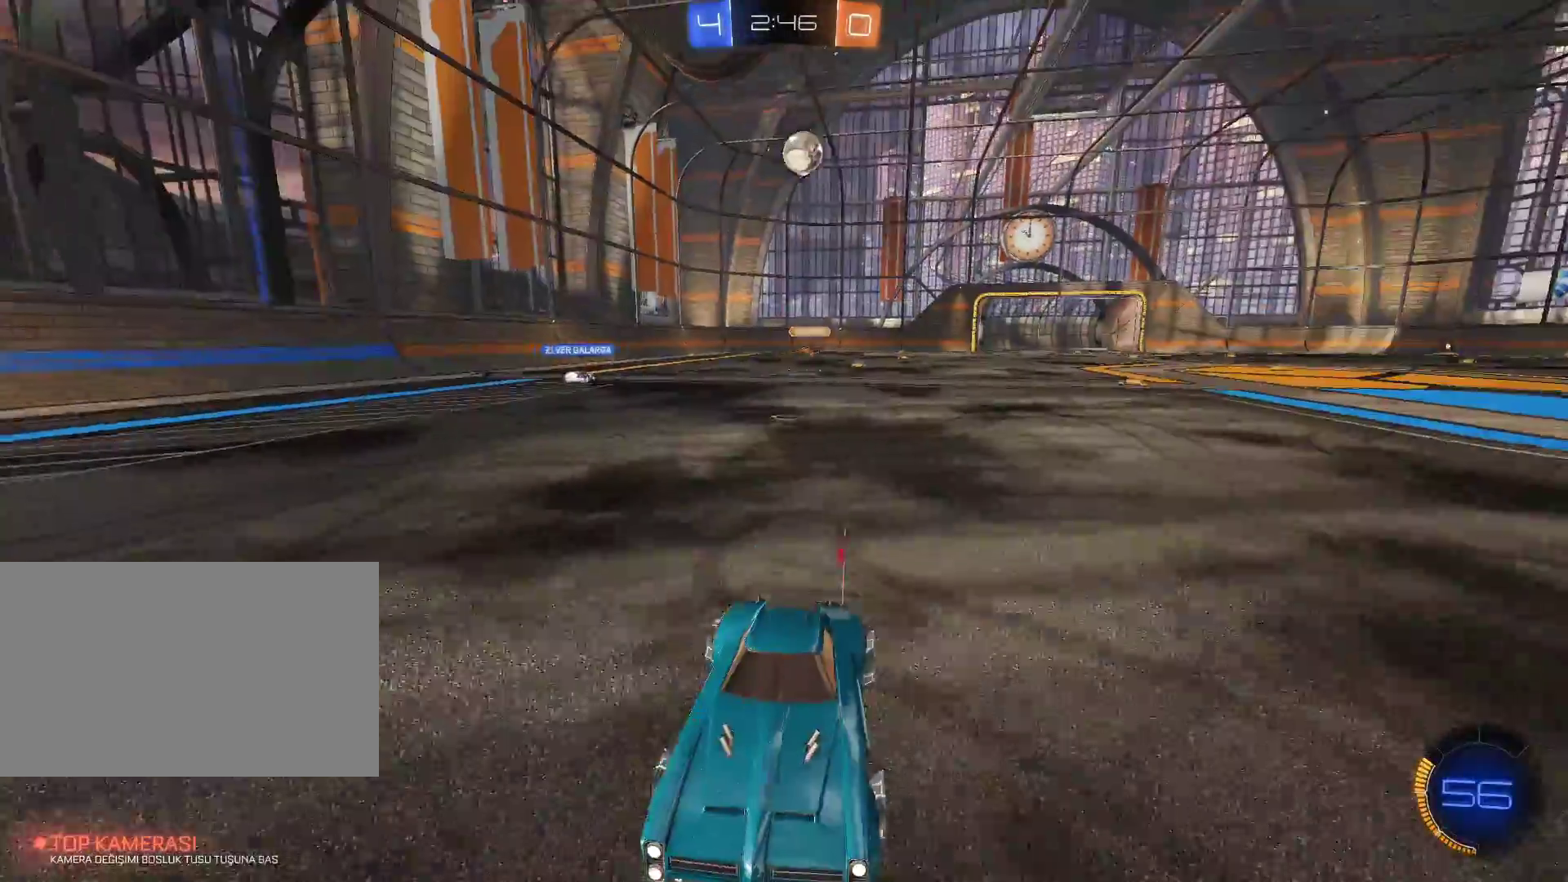
{"keys": ["a", "w"], "mouse": [], "events": [[234, "a", "down"], [284, "shift", "down"], [384, "shift", "up"]]}
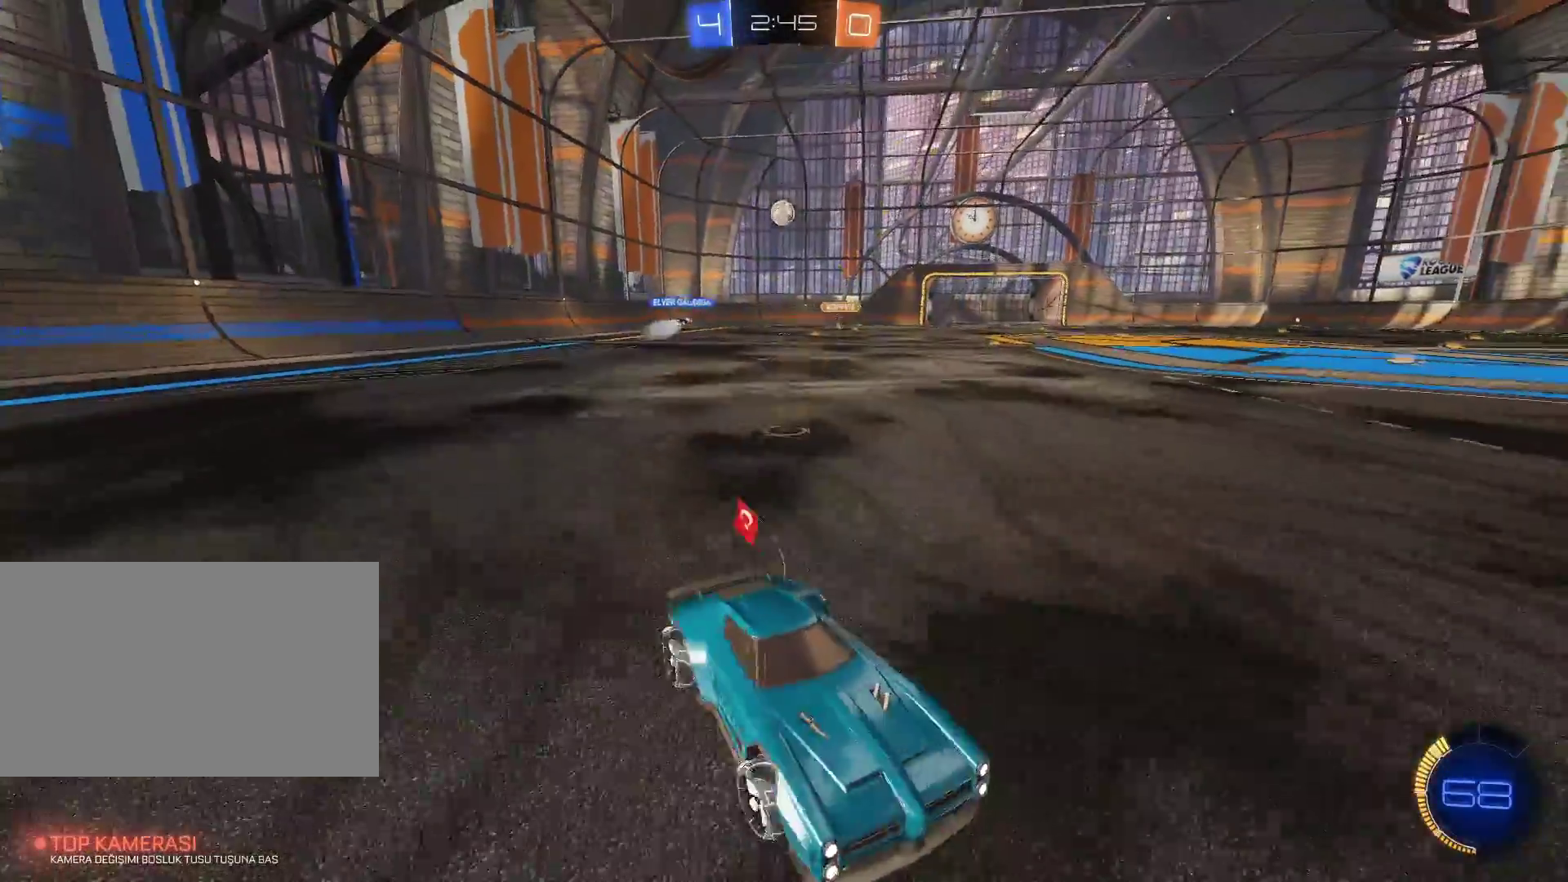
{"keys": ["a", "w"], "mouse": [], "events": [[16, "shift", "down"], [117, "shift", "up"]]}
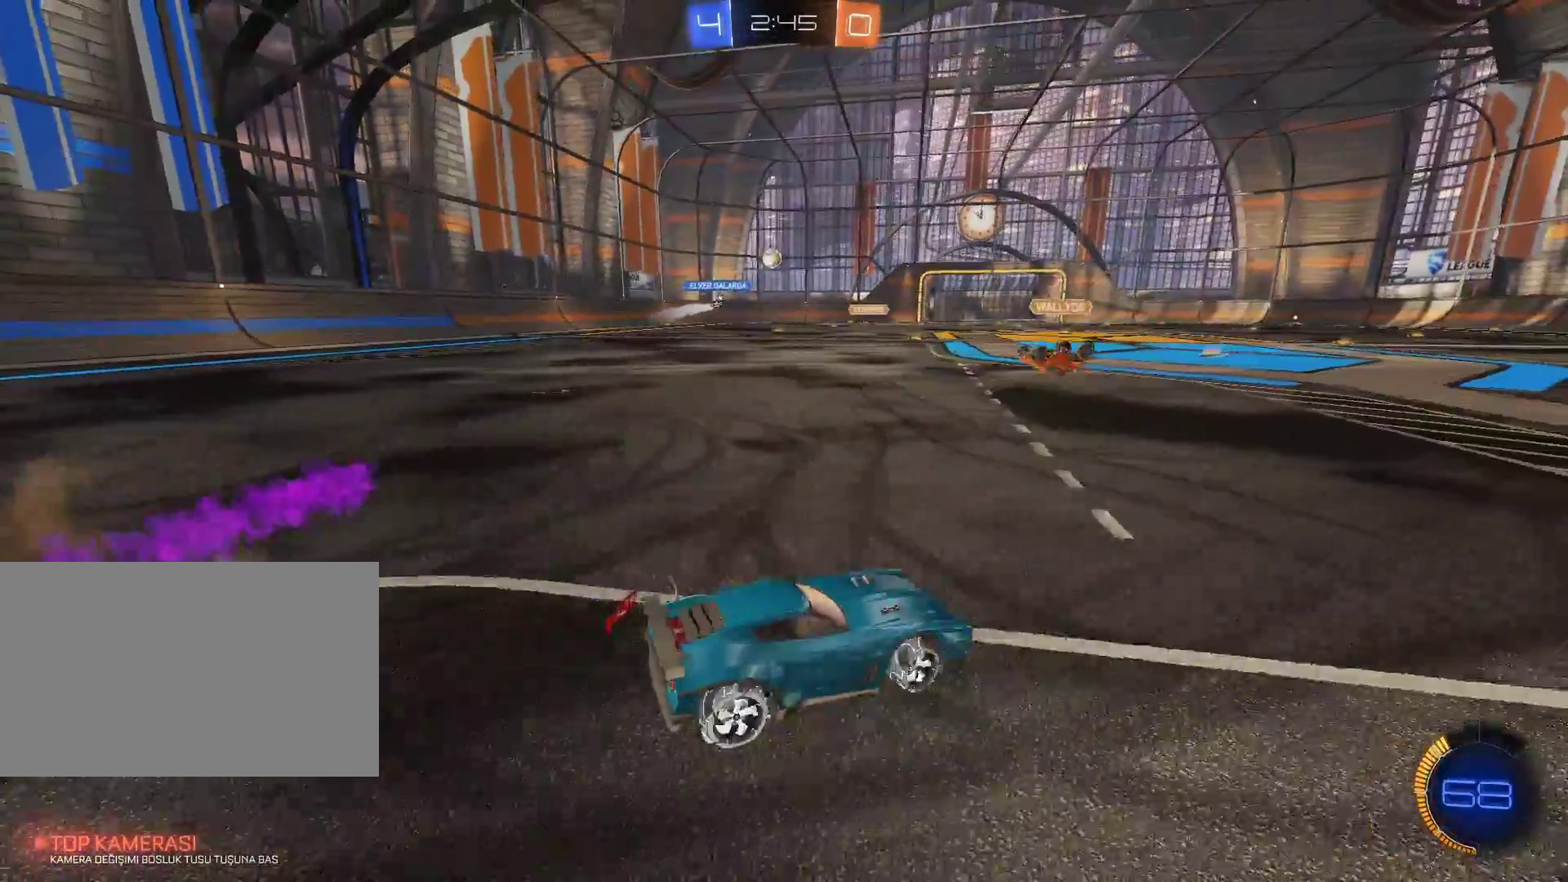
{"keys": ["w"], "mouse": ["right"], "events": [[451, "a", "up"], [501, "mouse_right", "down"]]}
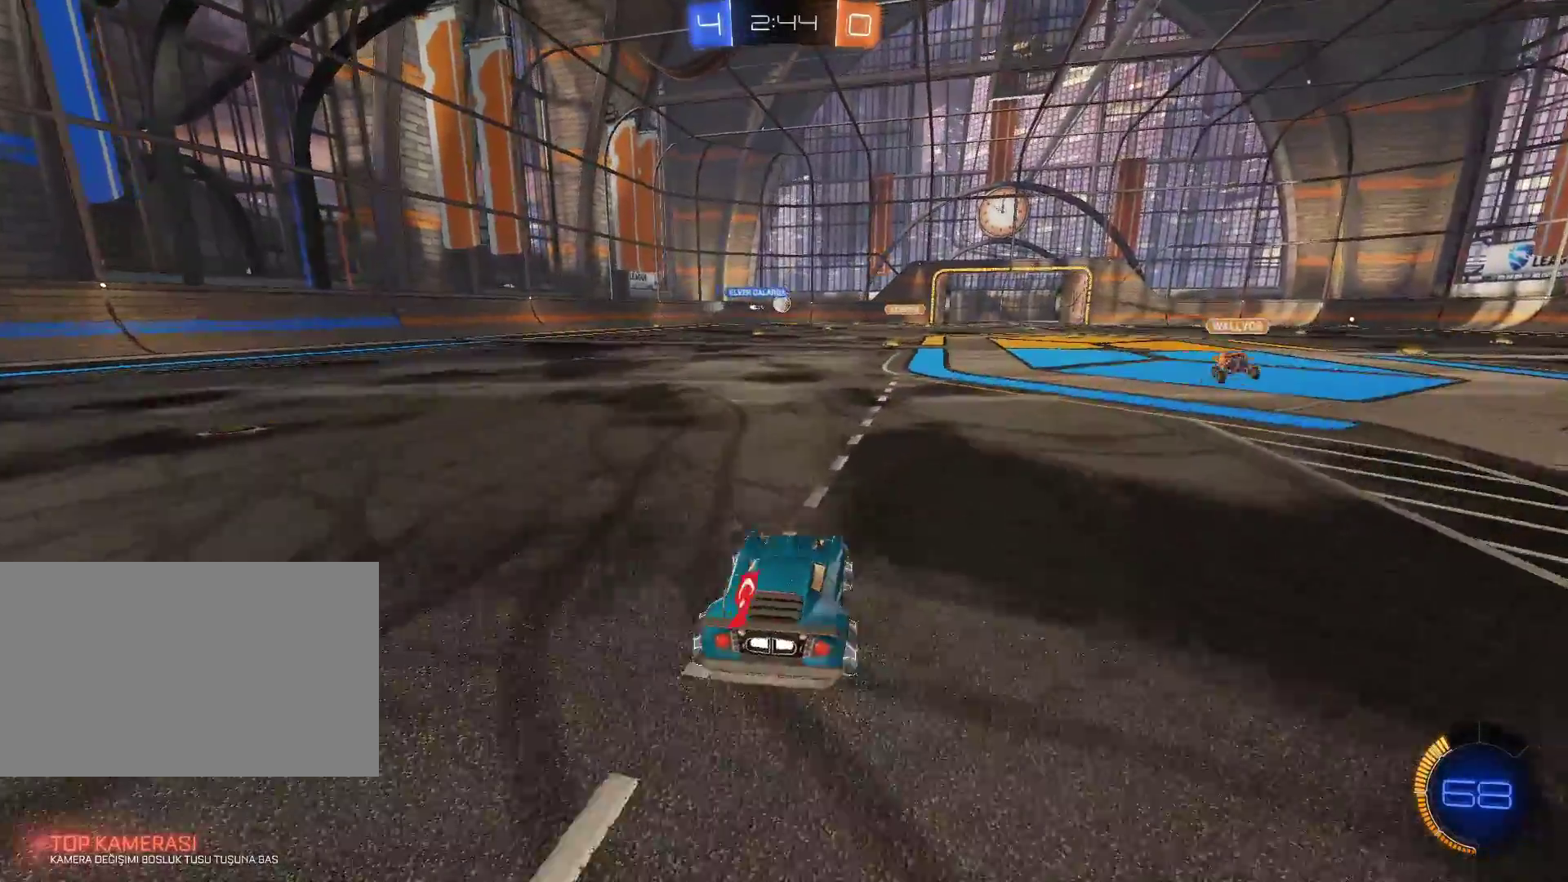
{"keys": ["d", "s"], "mouse": [], "events": [[100, "mouse_right", "up"], [133, "w", "up"], [434, "s", "down"], [467, "d", "down"]]}
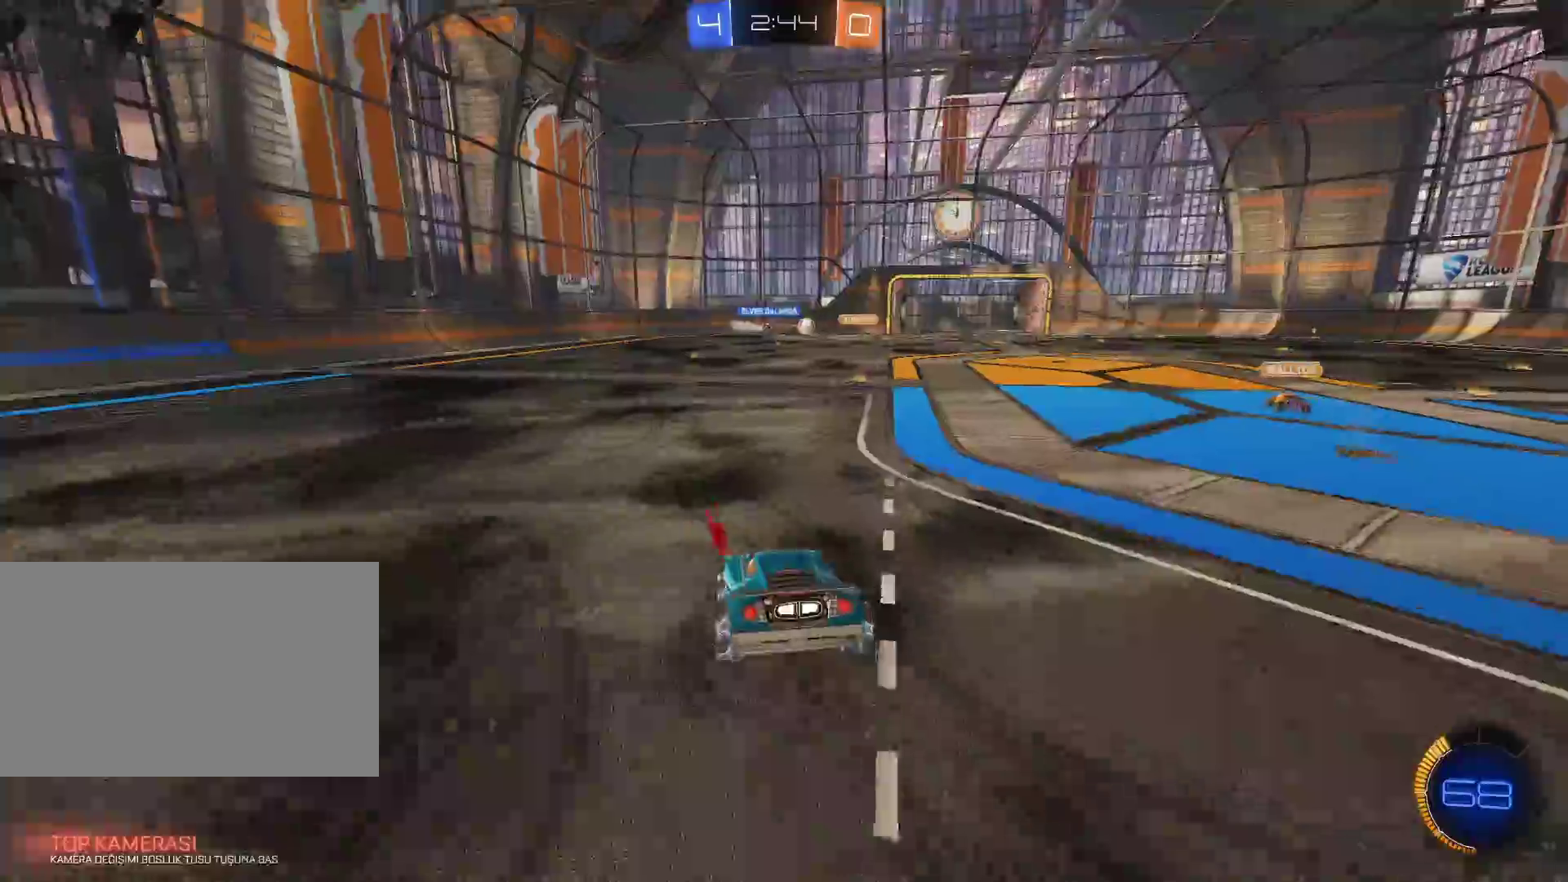
{"keys": [], "mouse": [], "events": [[117, "d", "up"], [117, "s", "up"]]}
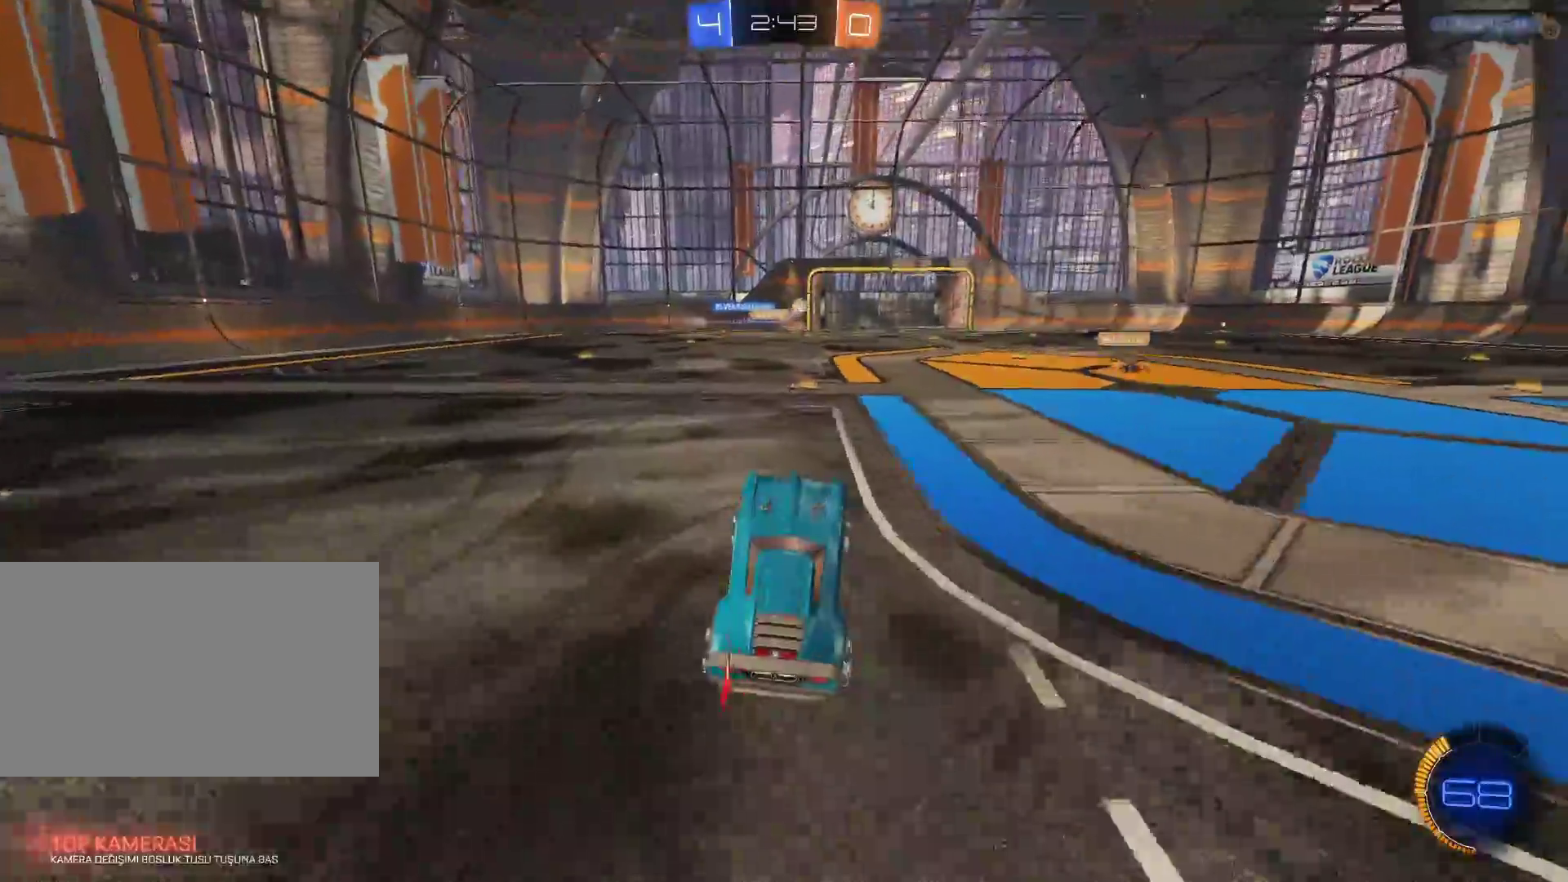
{"keys": ["w"], "mouse": [], "events": [[217, "w", "down"]]}
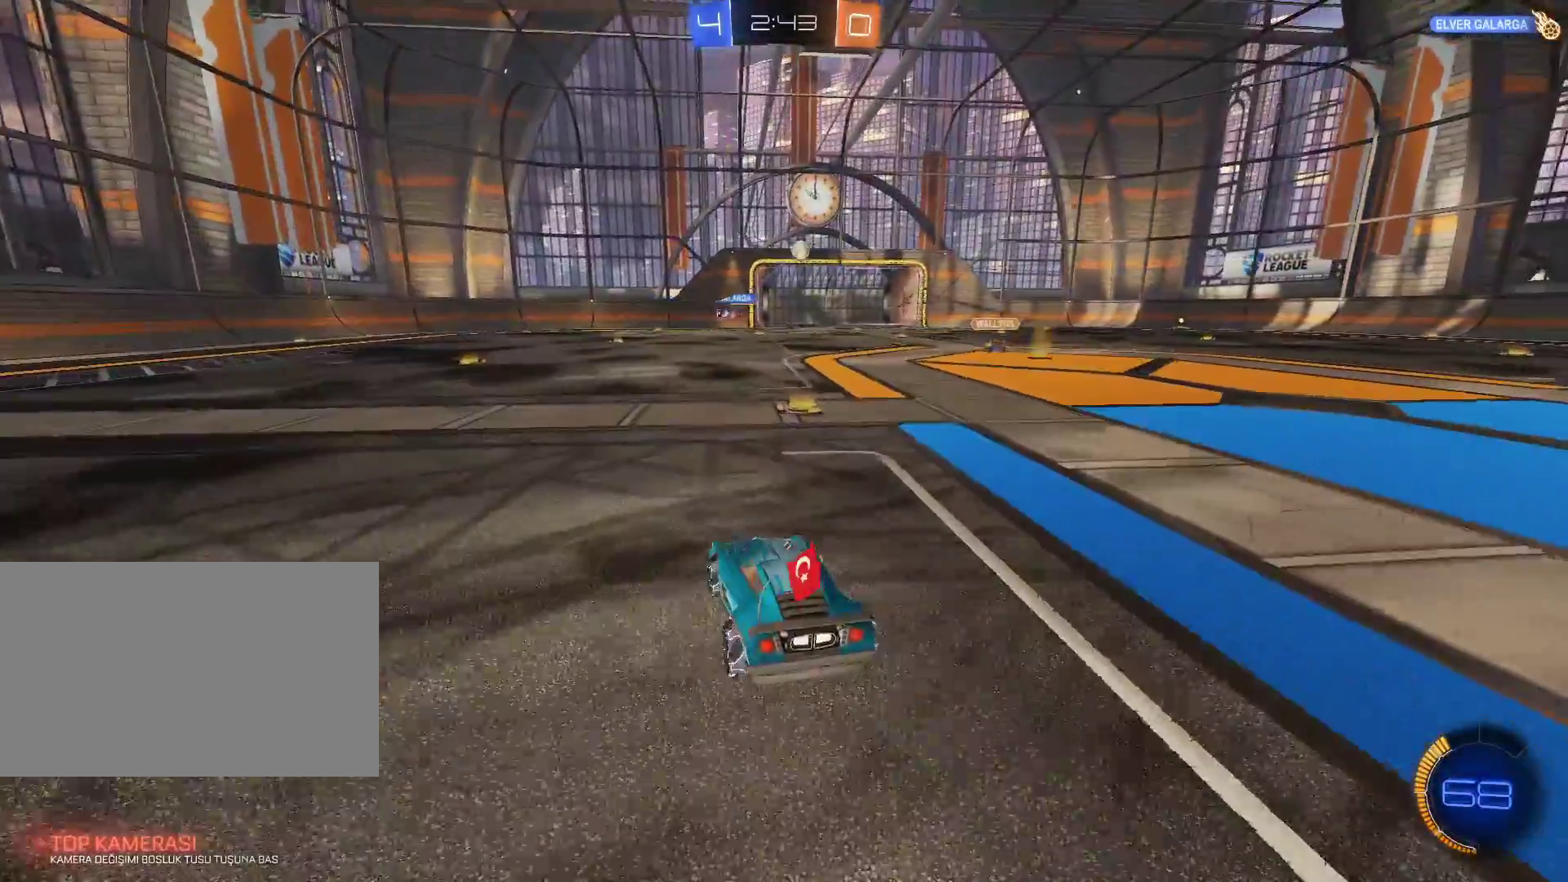
{"keys": ["d", "w"], "mouse": [], "events": [[100, "d", "down"], [184, "shift", "down"], [234, "shift", "up"]]}
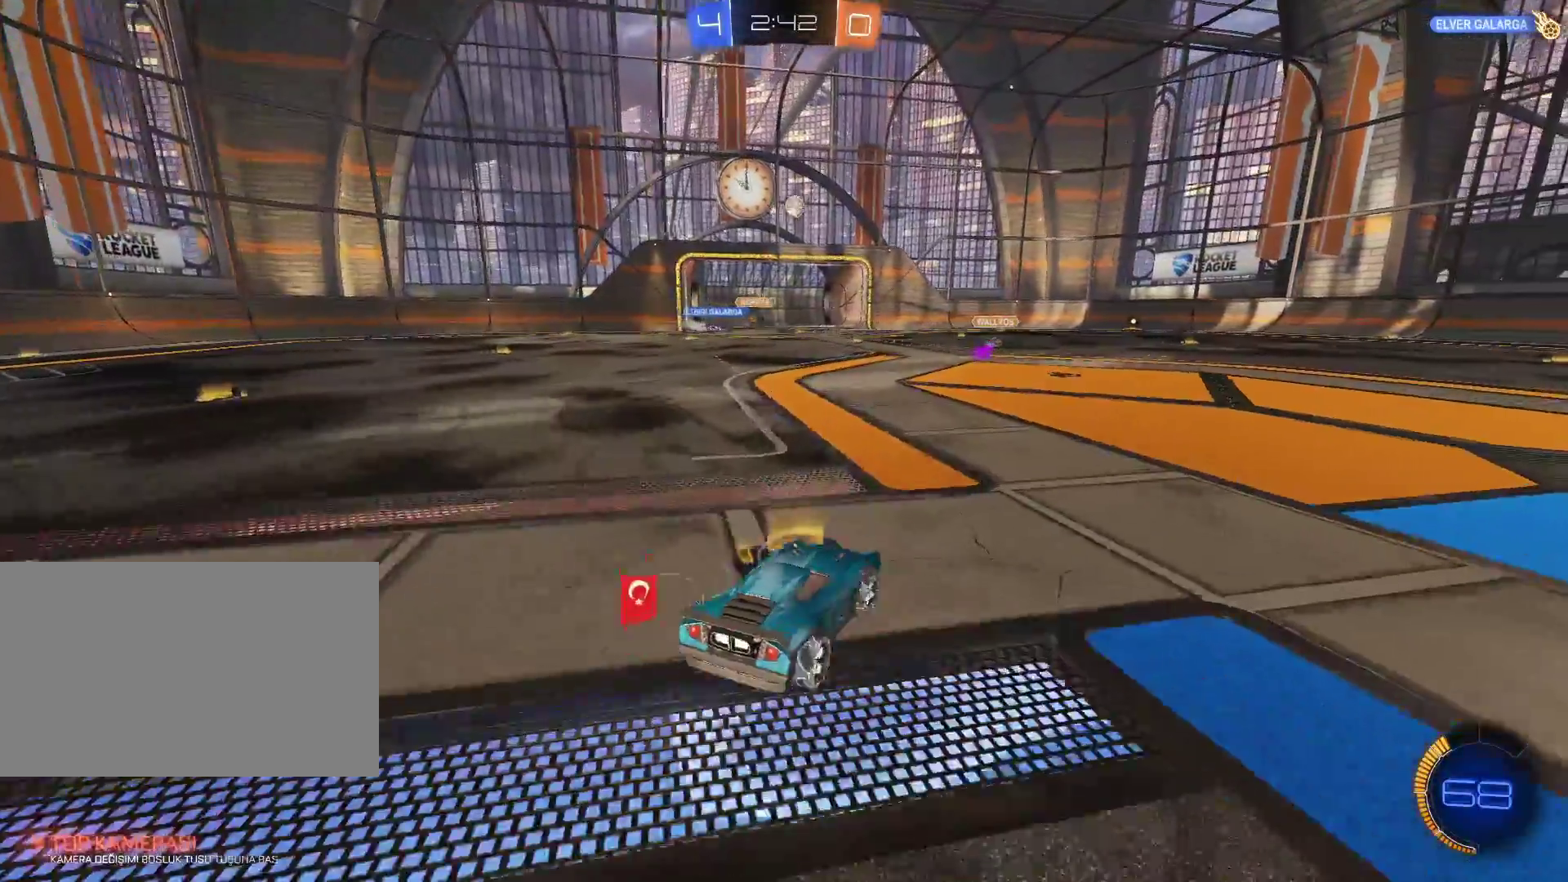
{"keys": ["w"], "mouse": [], "events": [[300, "d", "up"], [350, "mouse_right", "down"], [434, "mouse_right", "up"]]}
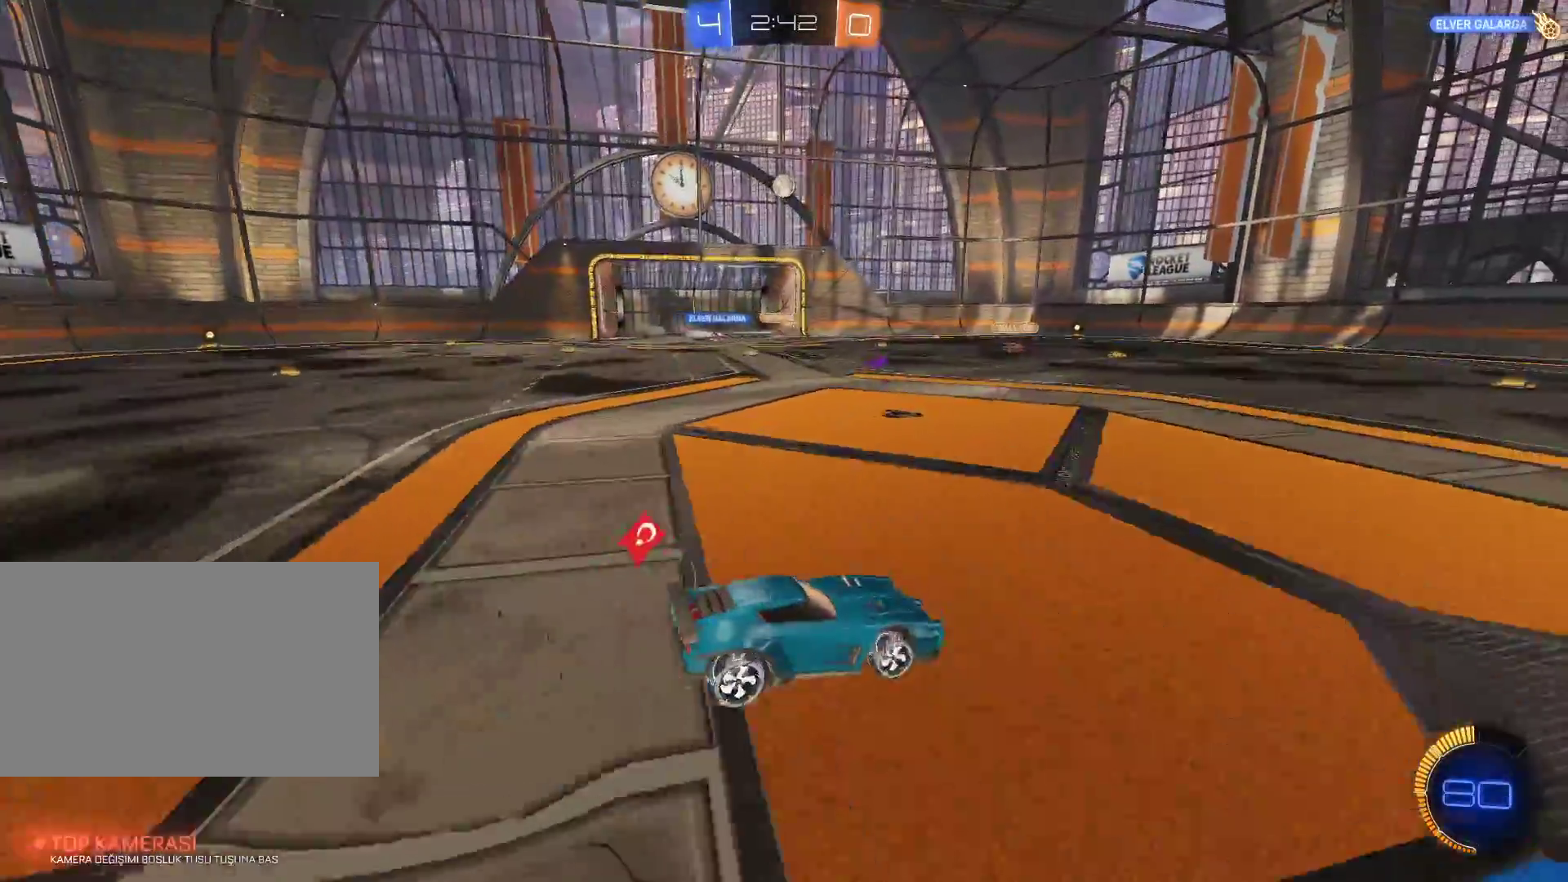
{"keys": [], "mouse": [], "events": [[34, "mouse_right", "down"], [117, "mouse_right", "up"], [217, "w", "up"]]}
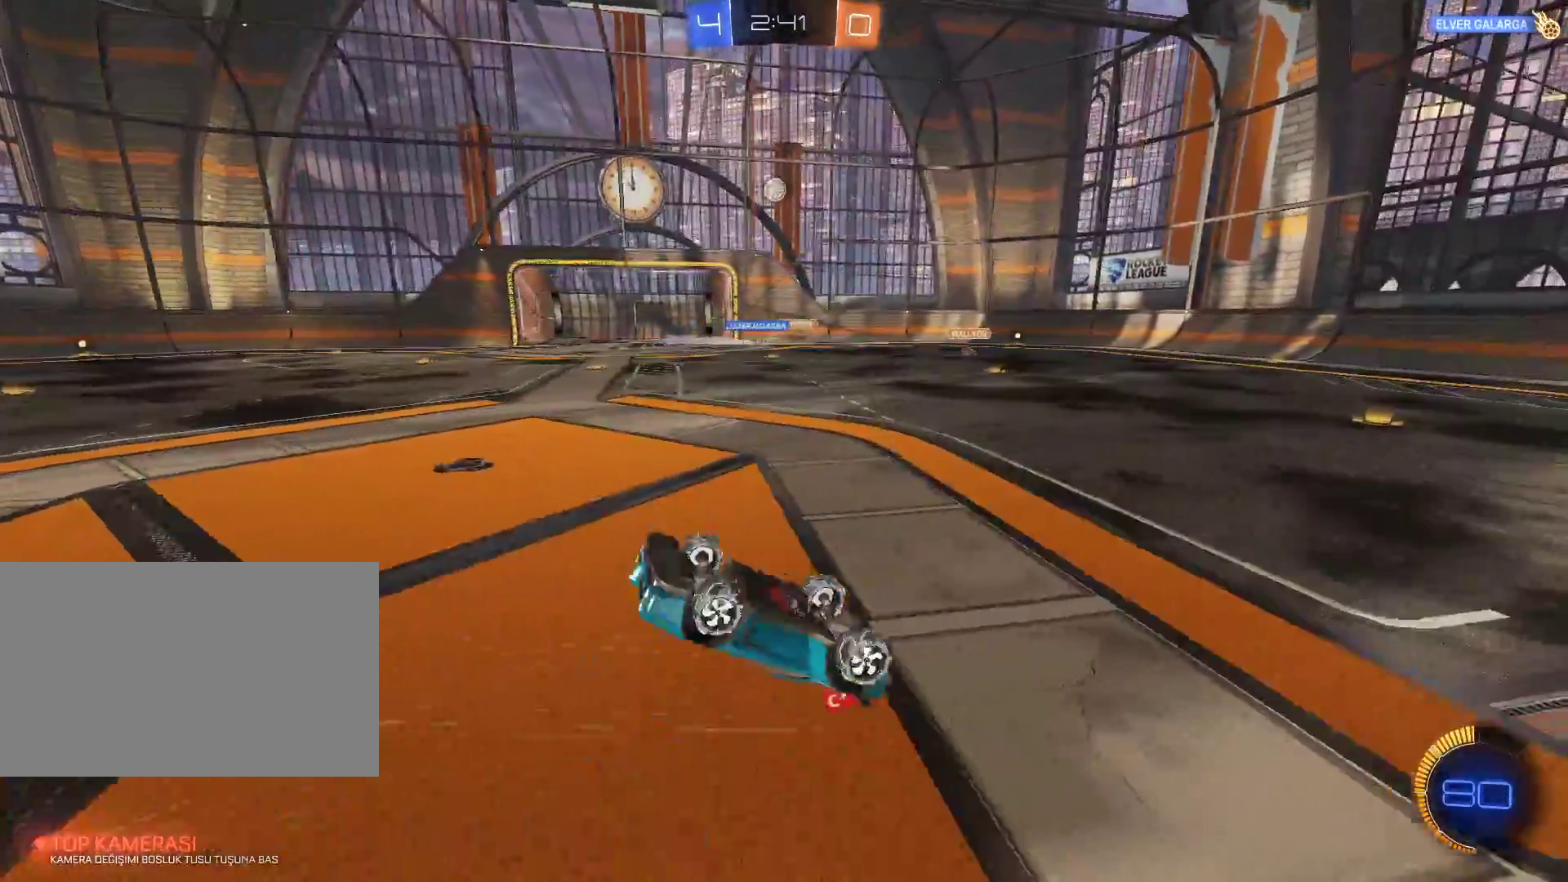
{"keys": ["d"], "mouse": [], "events": [[467, "d", "down"]]}